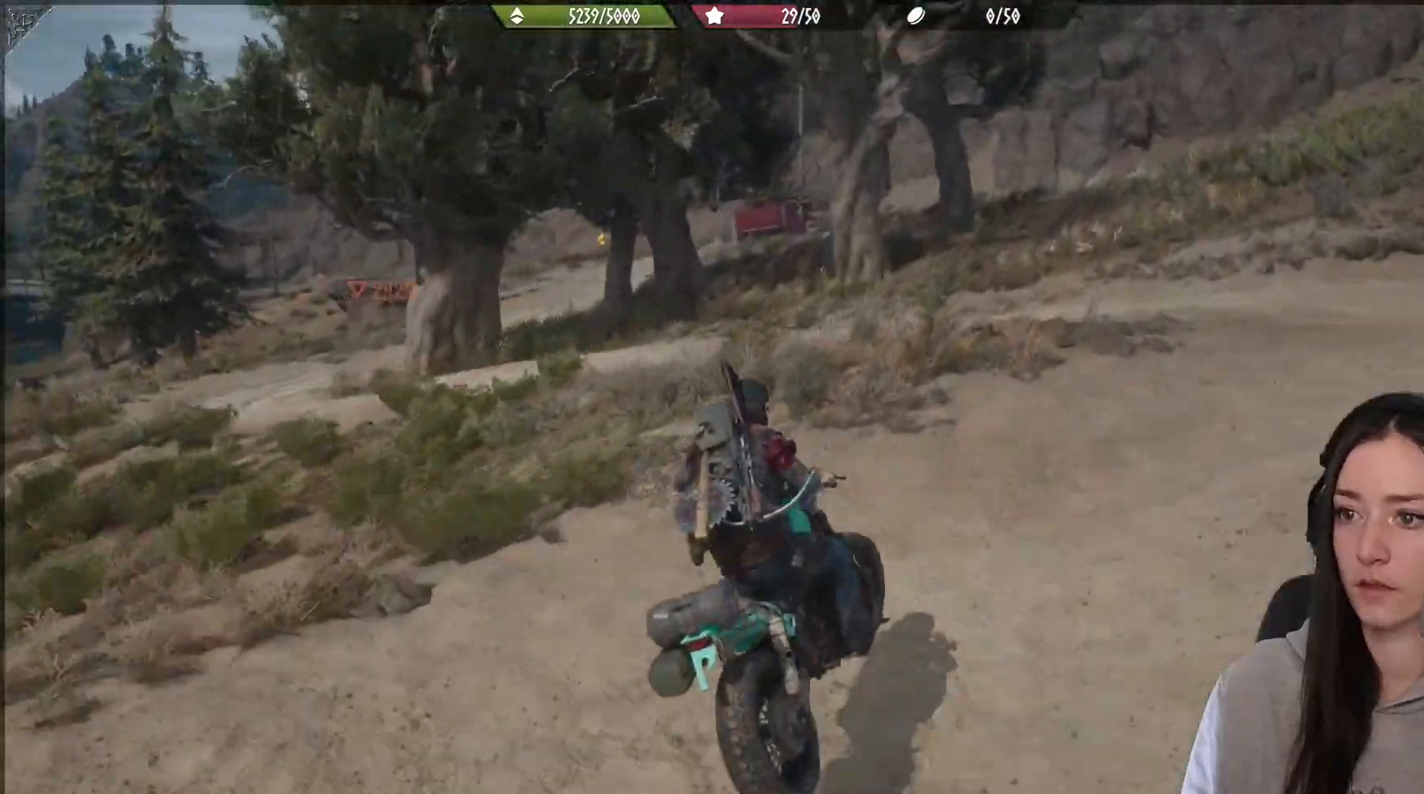
Gameplay with a controller (Xbox layout); each line is a JSON object with the inputs held at the frame after it. "events" lists button and stick changes between this image and that frame as [ms after this image, input, new state], when the widget could be followed in between.
{"buttons": [], "left_stick": "center", "right_stick": "down-left", "events": [[417, "left_stick", "center"], [467, "right_stick", "down-left"]]}
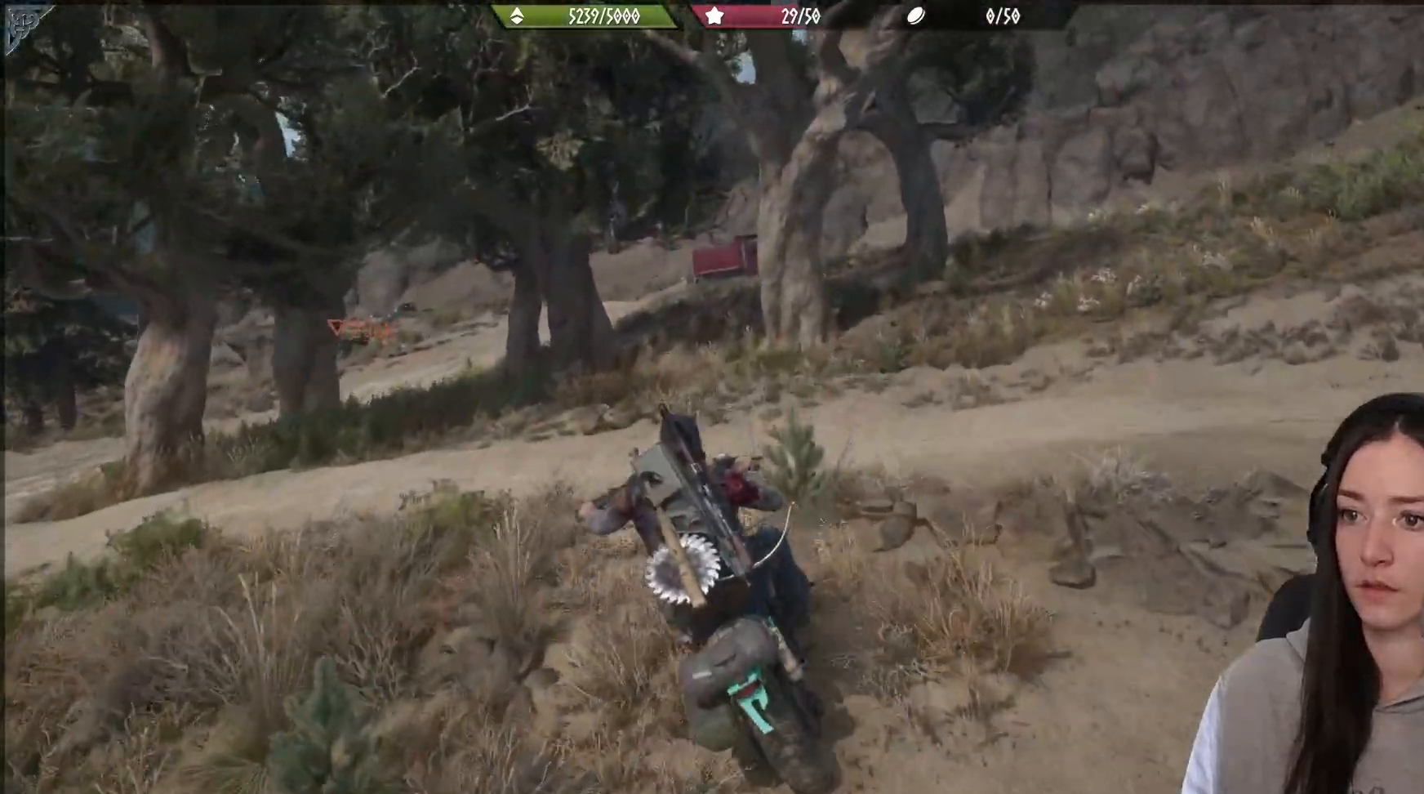
{"buttons": [], "left_stick": "left", "right_stick": "down-left", "events": [[67, "left_stick", "right"], [283, "right_stick", "center"], [367, "left_stick", "center"], [467, "left_stick", "left"], [500, "right_stick", "down-left"]]}
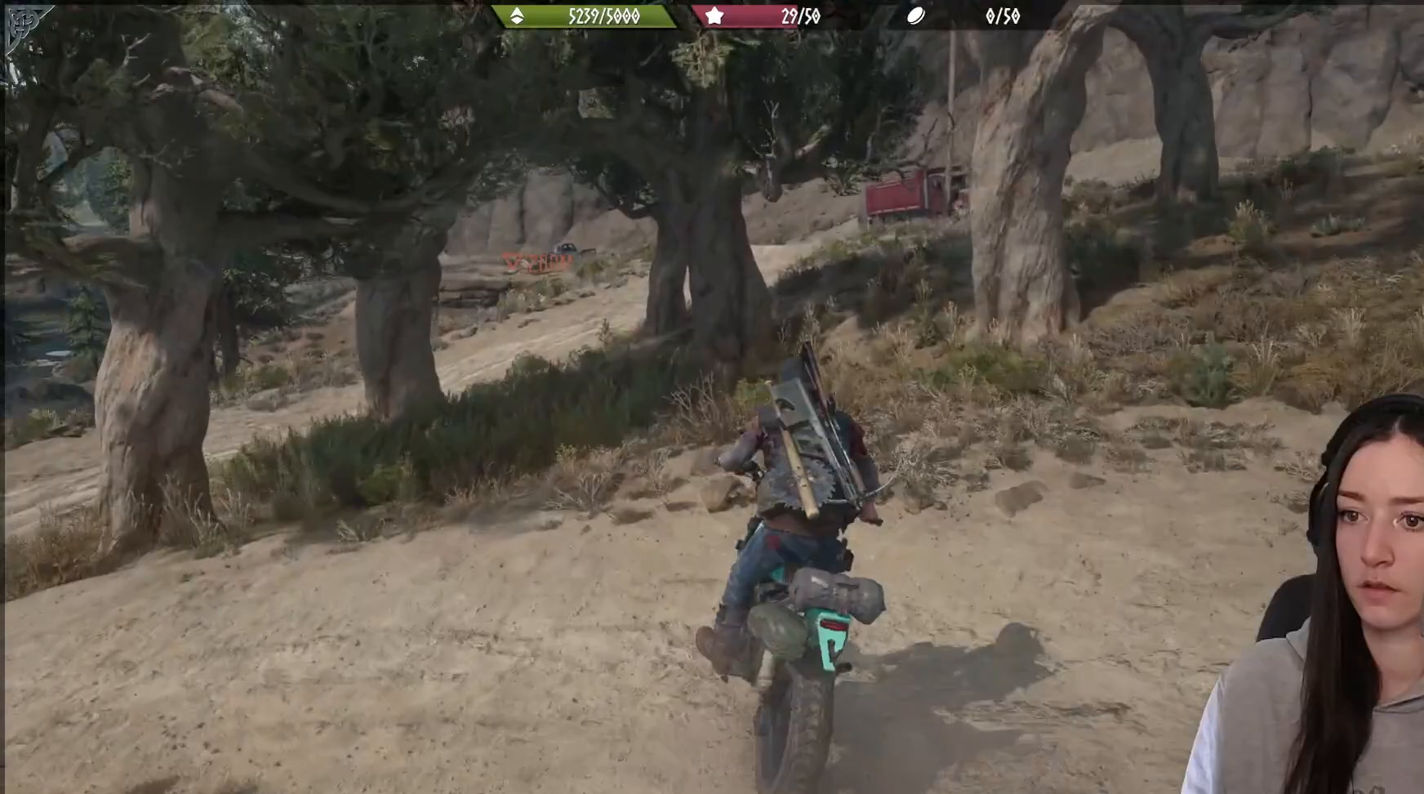
{"buttons": ["R2"], "left_stick": "left", "right_stick": "center", "events": [[33, "right_stick", "left"], [283, "right_stick", "center"], [483, "R2", "down"]]}
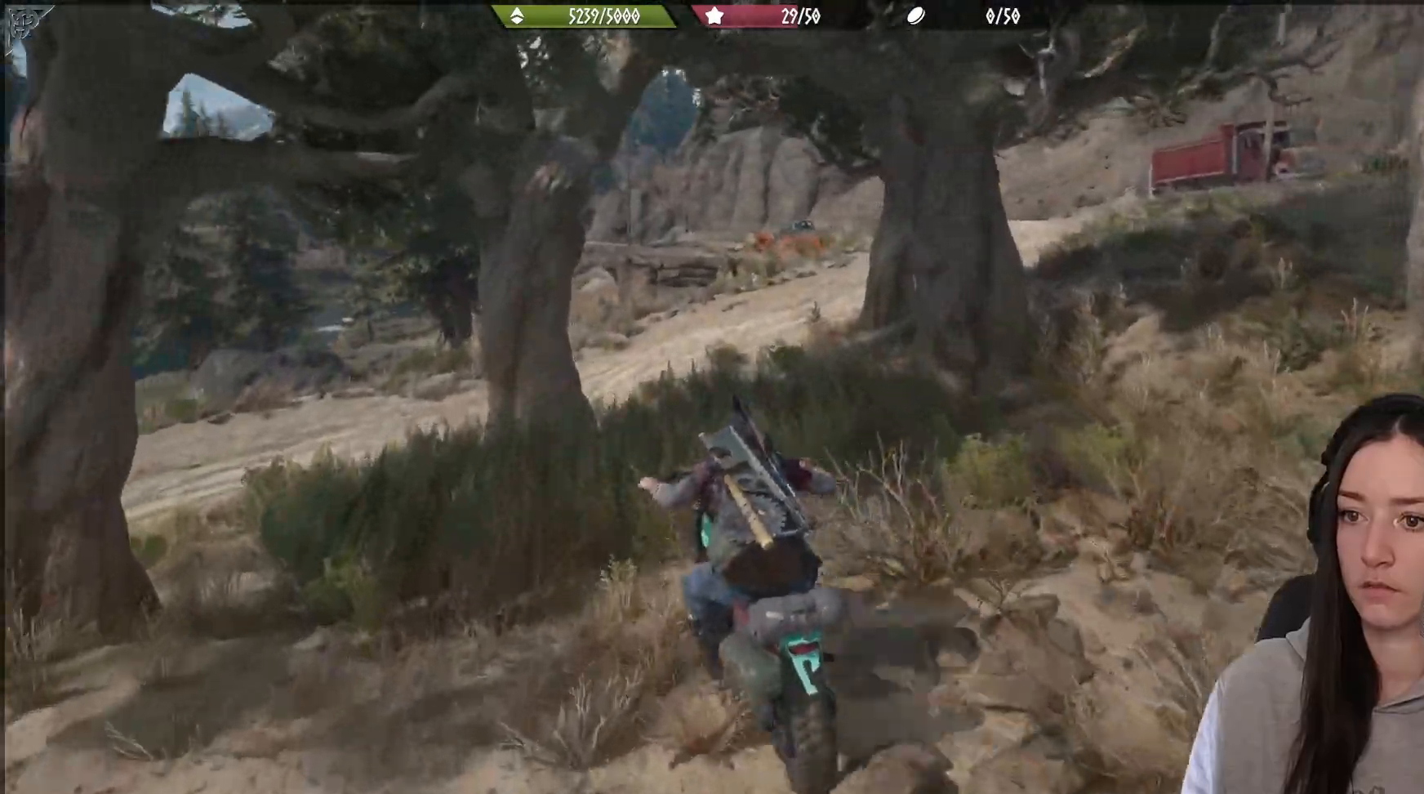
{"buttons": ["R2"], "left_stick": "right", "right_stick": "center", "events": [[167, "left_stick", "center"], [217, "left_stick", "right"]]}
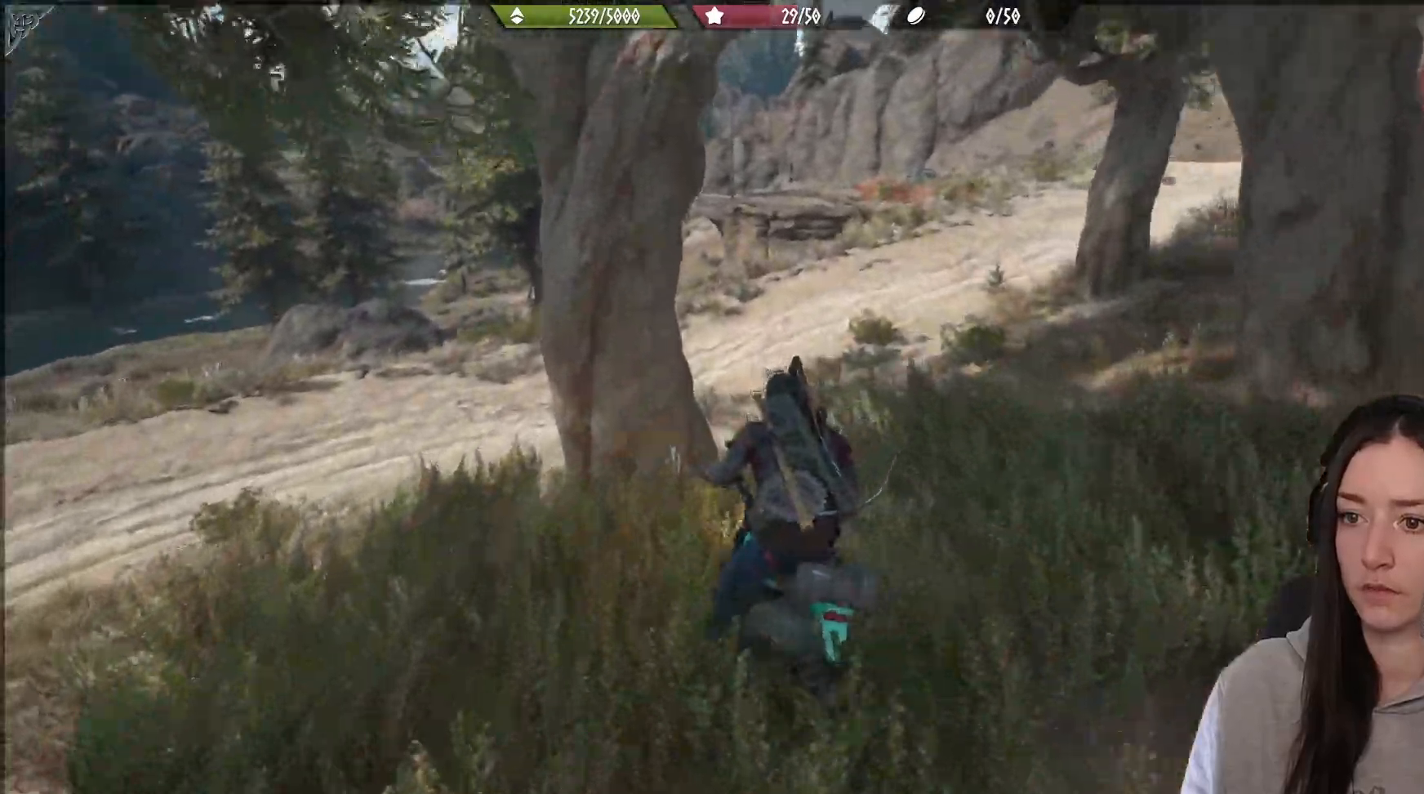
{"buttons": ["R2"], "left_stick": "up-left", "right_stick": "center", "events": [[17, "R2", "up"], [400, "R2", "down"], [433, "left_stick", "up-left"]]}
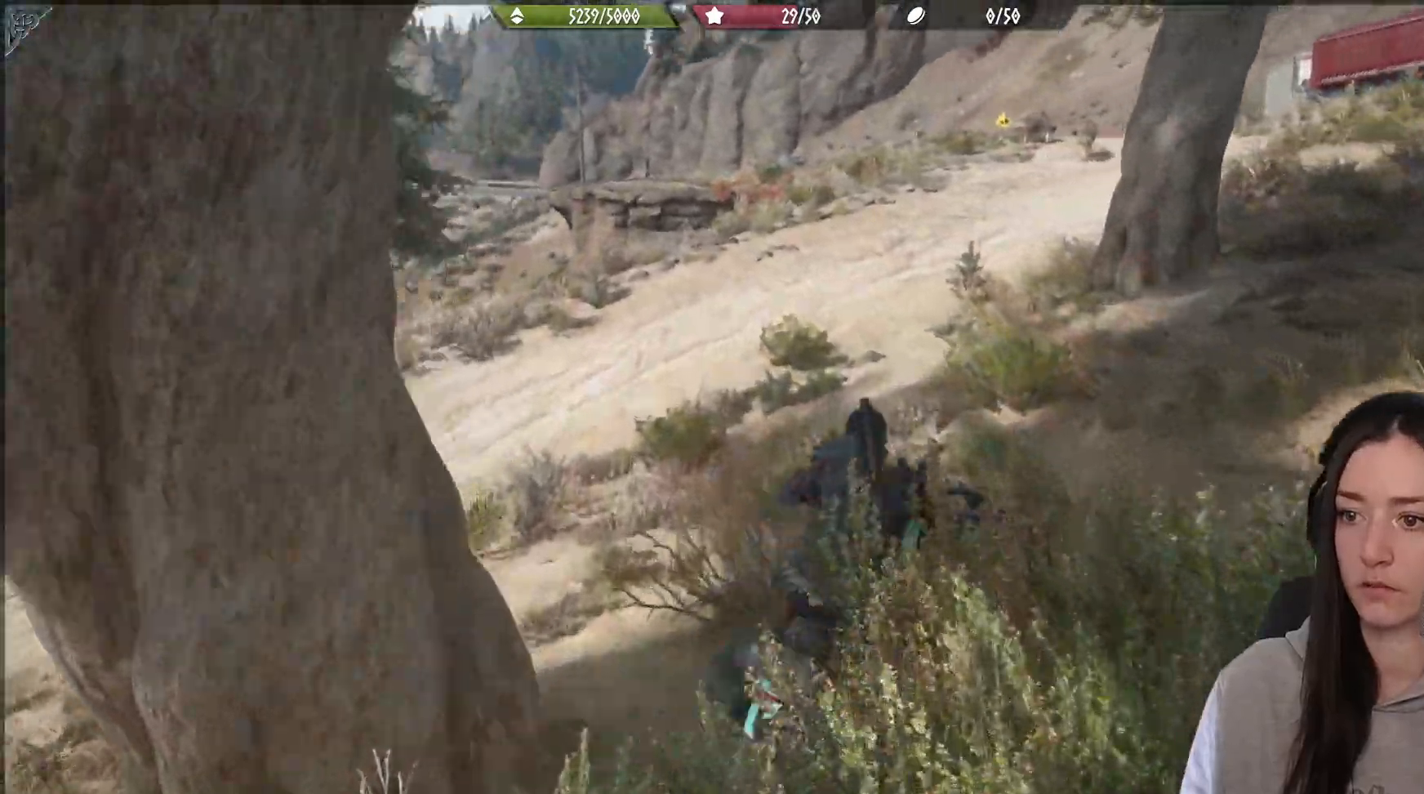
{"buttons": ["R2"], "left_stick": "up-left", "right_stick": "center", "events": []}
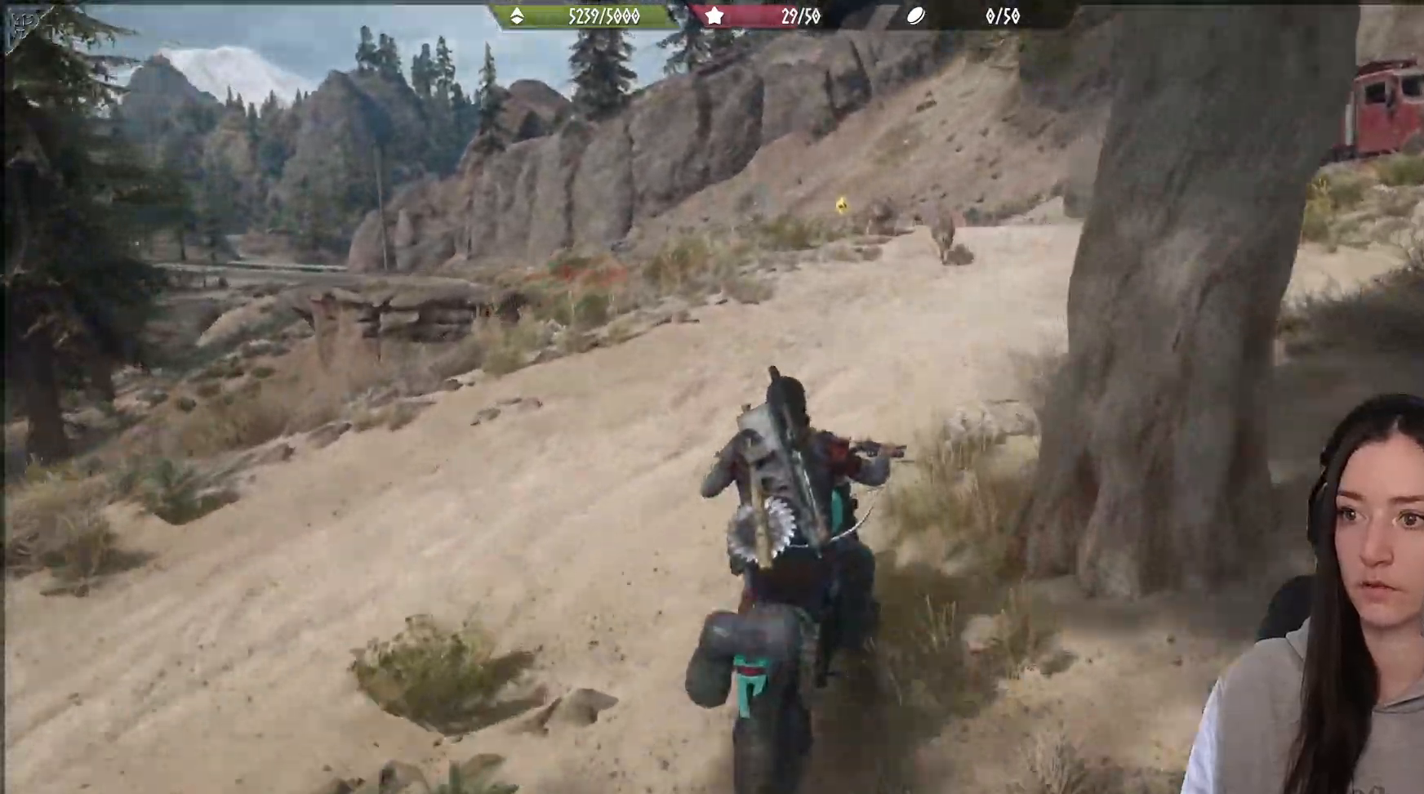
{"buttons": ["R2"], "left_stick": "right", "right_stick": "center", "events": [[17, "left_stick", "left"], [117, "left_stick", "up-right"], [433, "left_stick", "right"]]}
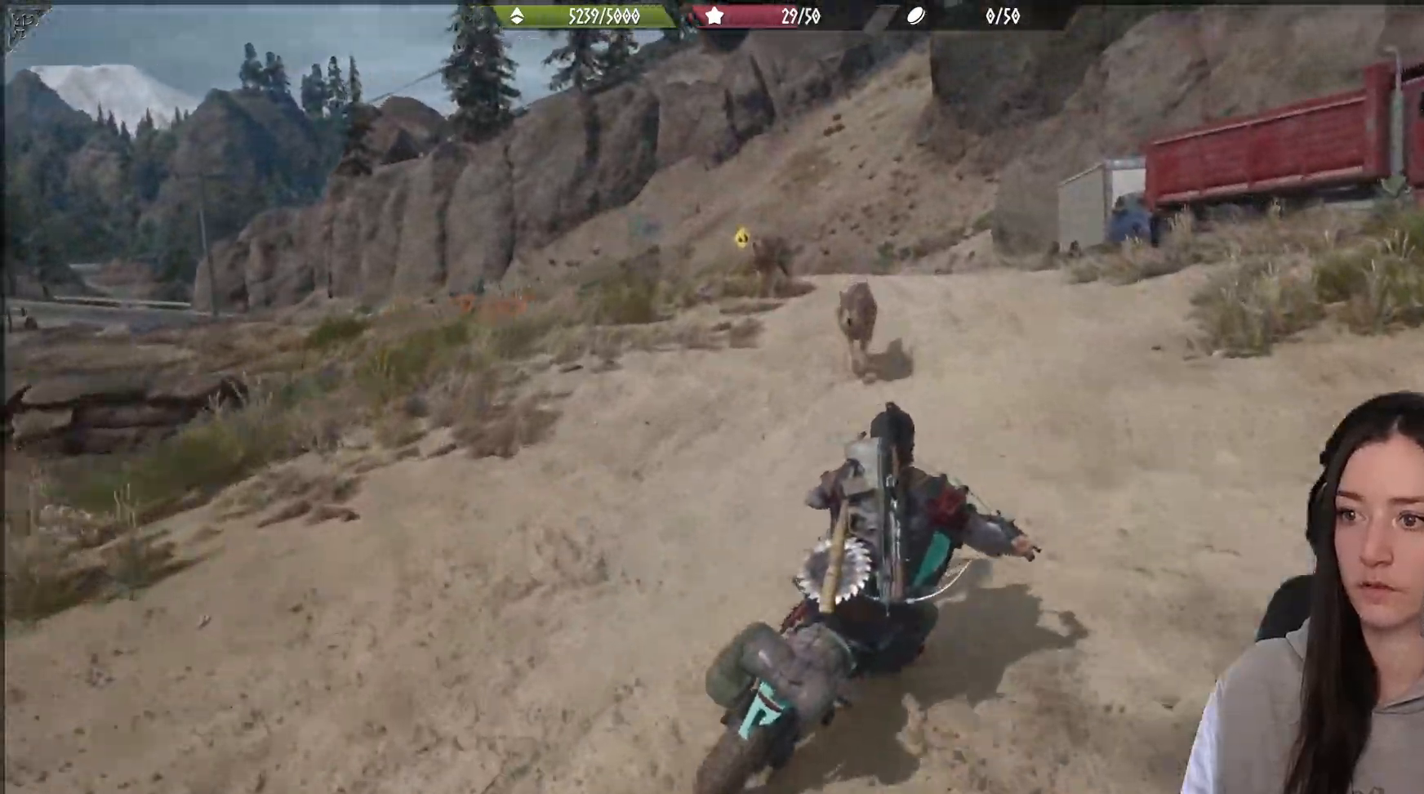
{"buttons": ["R2"], "left_stick": "left", "right_stick": "left", "events": [[83, "left_stick", "left"], [217, "R2", "up"], [467, "R2", "down"], [483, "right_stick", "left"]]}
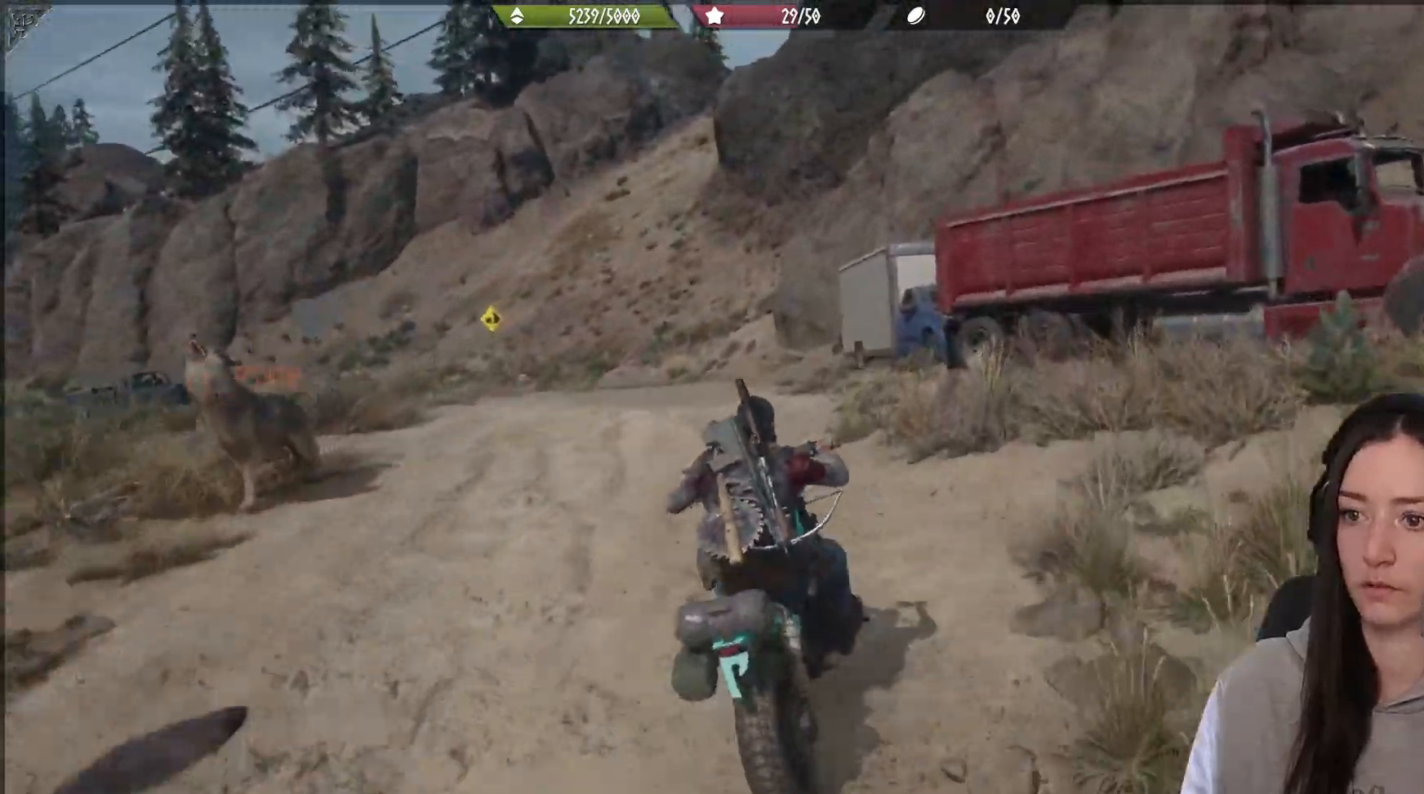
{"buttons": ["R2"], "left_stick": "center", "right_stick": "center", "events": [[50, "left_stick", "center"], [433, "right_stick", "center"]]}
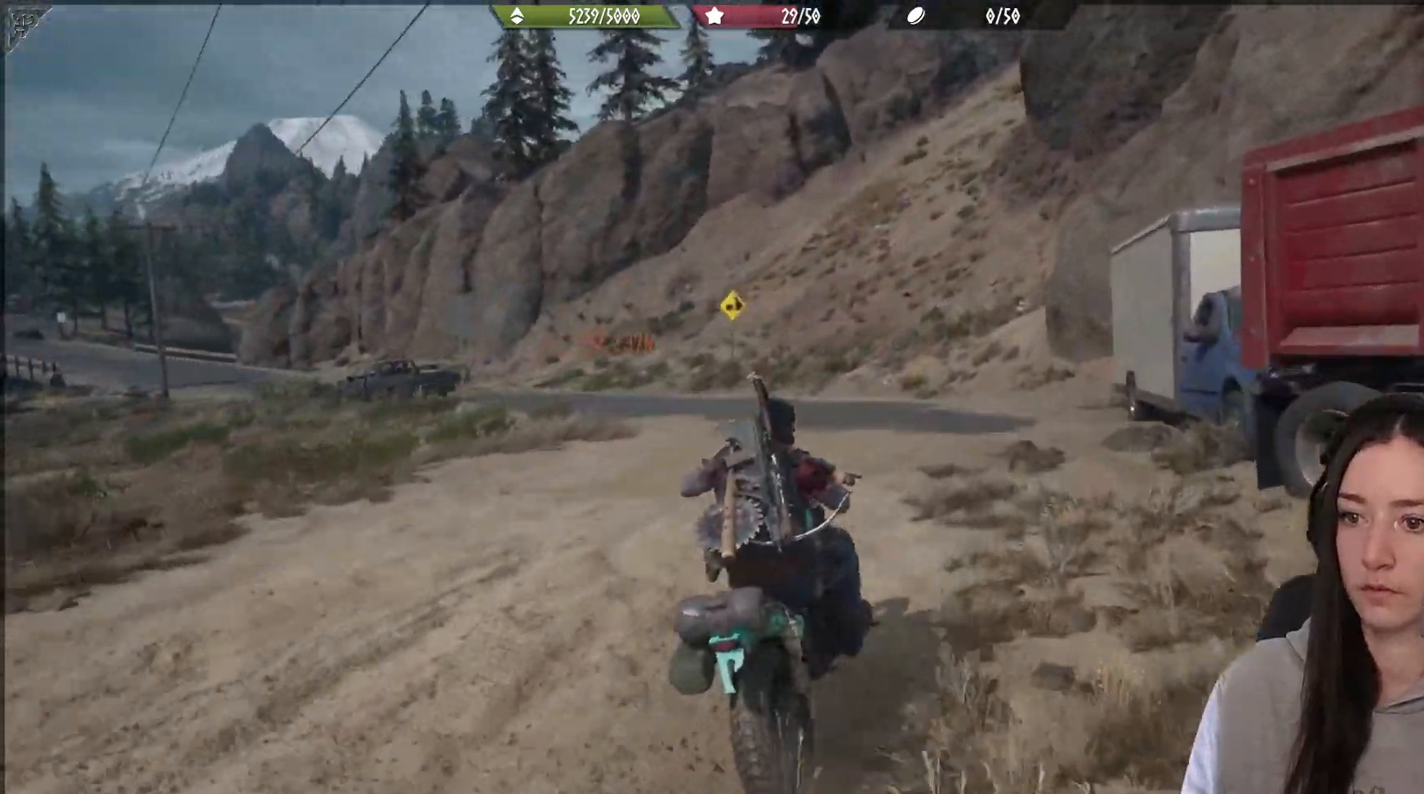
{"buttons": ["R2"], "left_stick": "left", "right_stick": "left", "events": [[67, "left_stick", "left"], [217, "right_stick", "down-left"], [467, "right_stick", "left"]]}
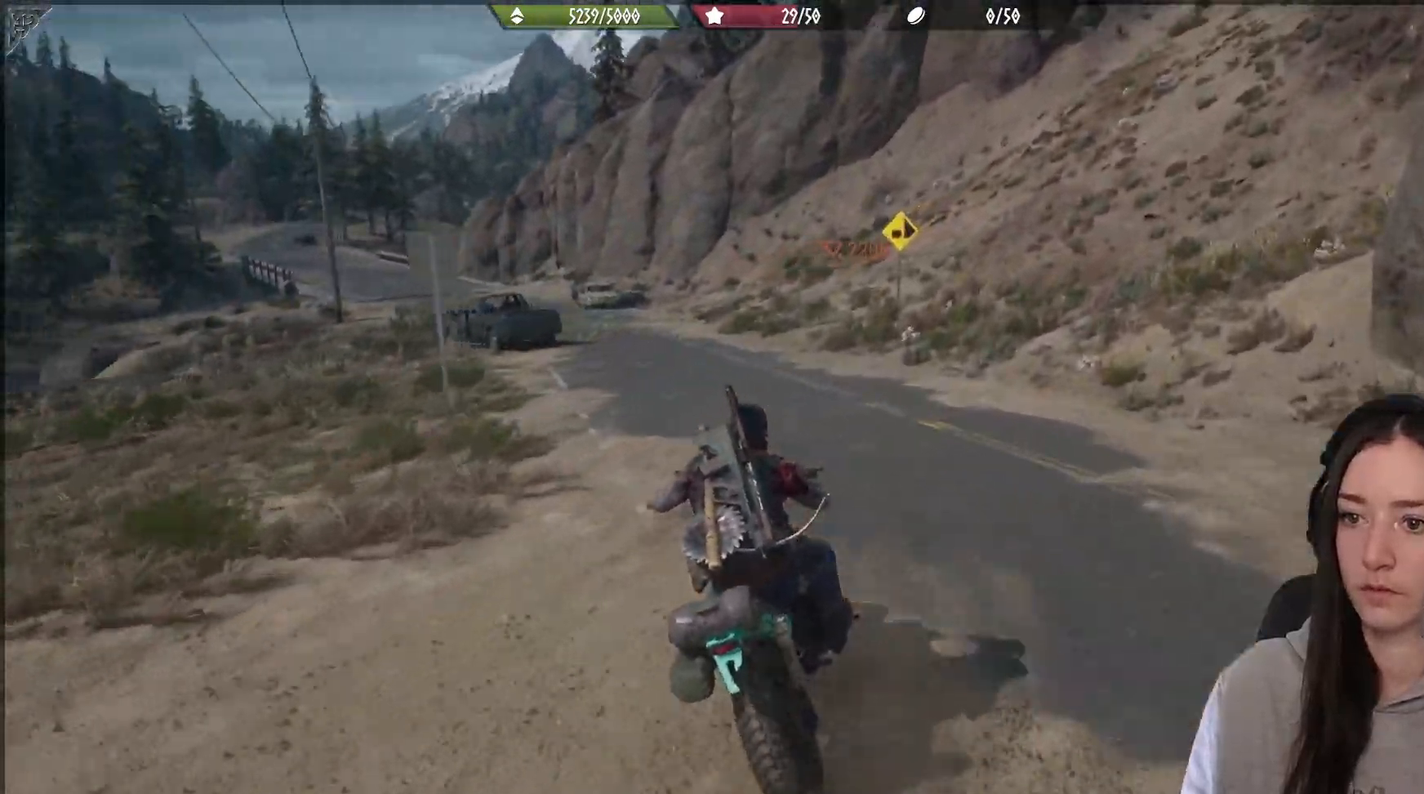
{"buttons": ["R2"], "left_stick": "center", "right_stick": "left", "events": [[400, "left_stick", "center"]]}
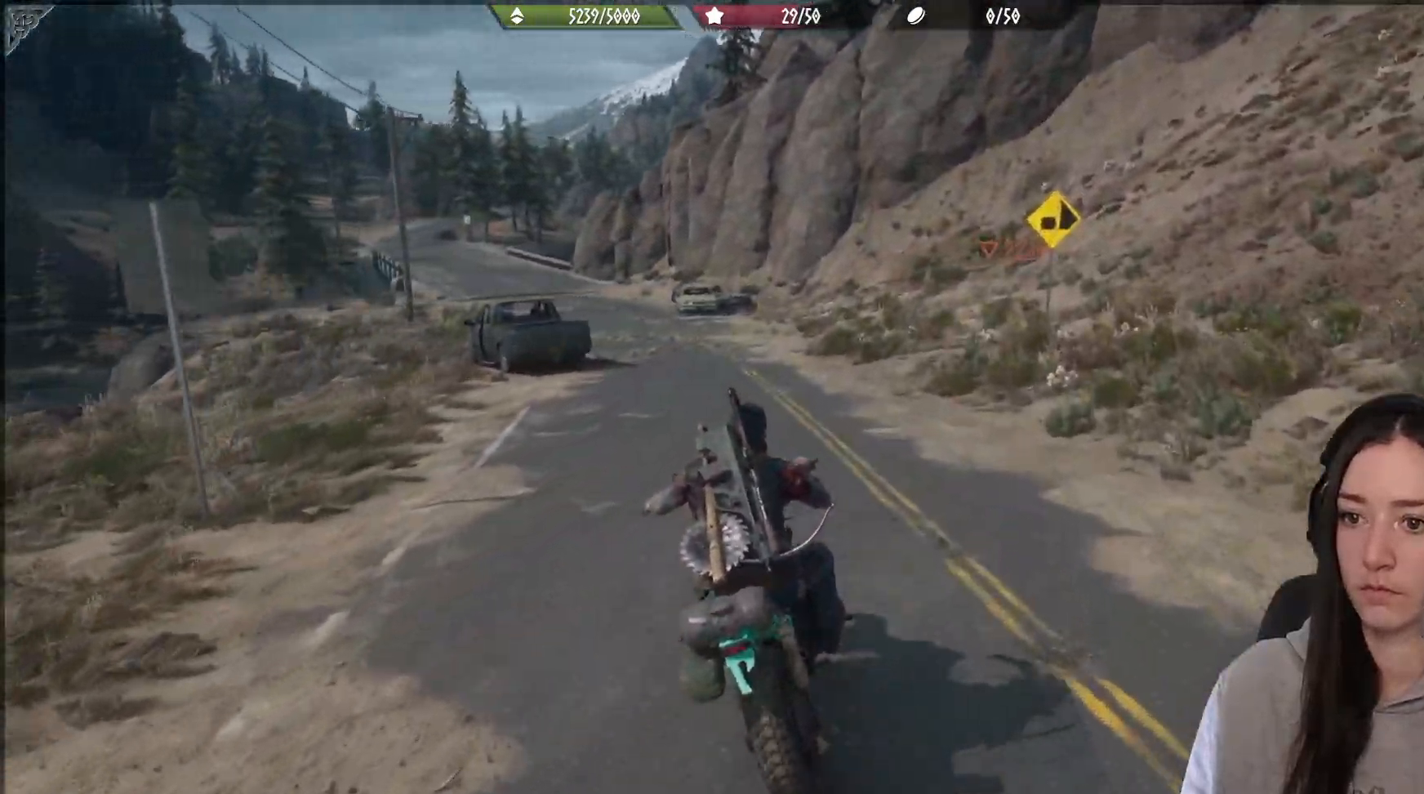
{"buttons": ["R2"], "left_stick": "center", "right_stick": "center", "events": [[183, "right_stick", "up-left"], [350, "left_stick", "left"], [500, "left_stick", "center"], [500, "right_stick", "center"]]}
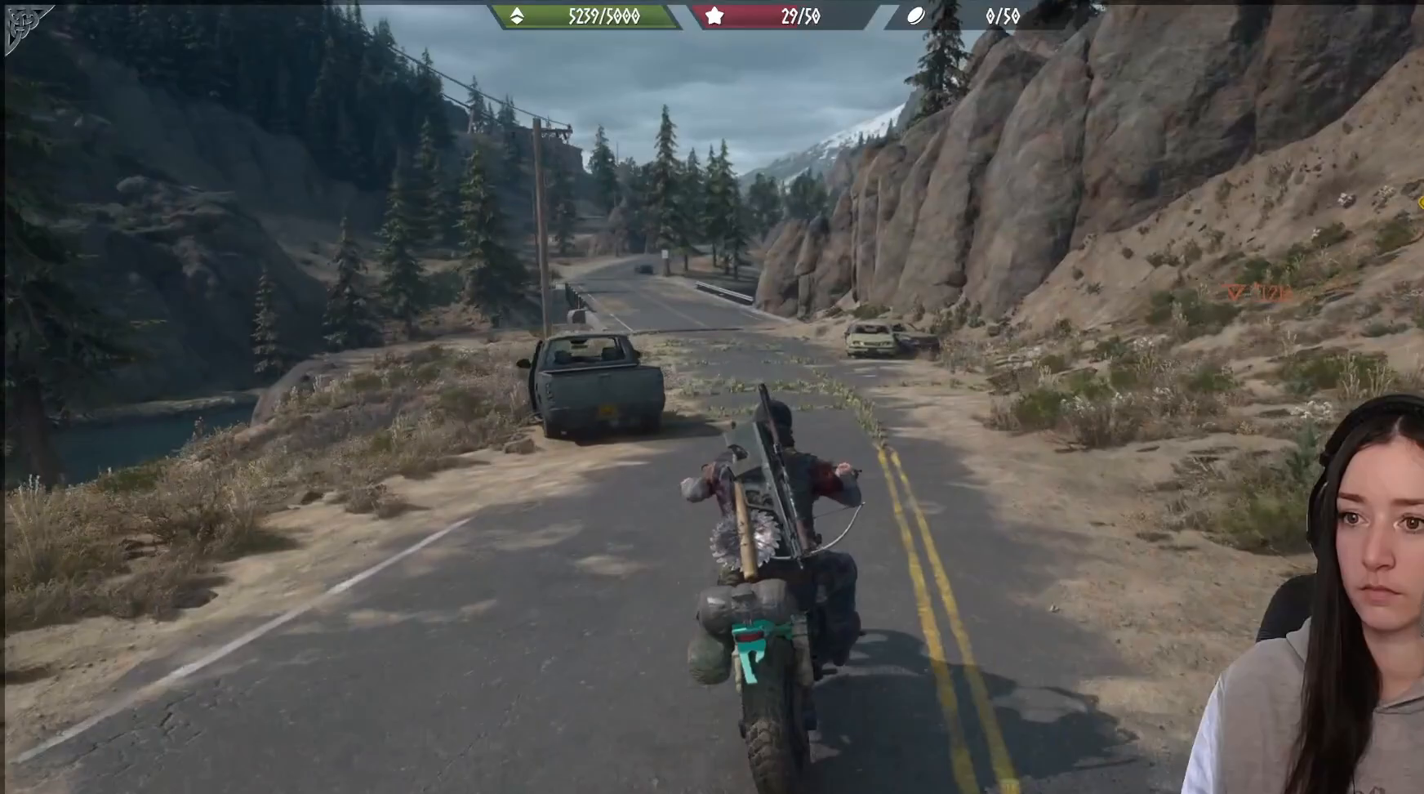
{"buttons": ["R2"], "left_stick": "center", "right_stick": "center", "events": [[167, "left_stick", "left"], [333, "left_stick", "center"]]}
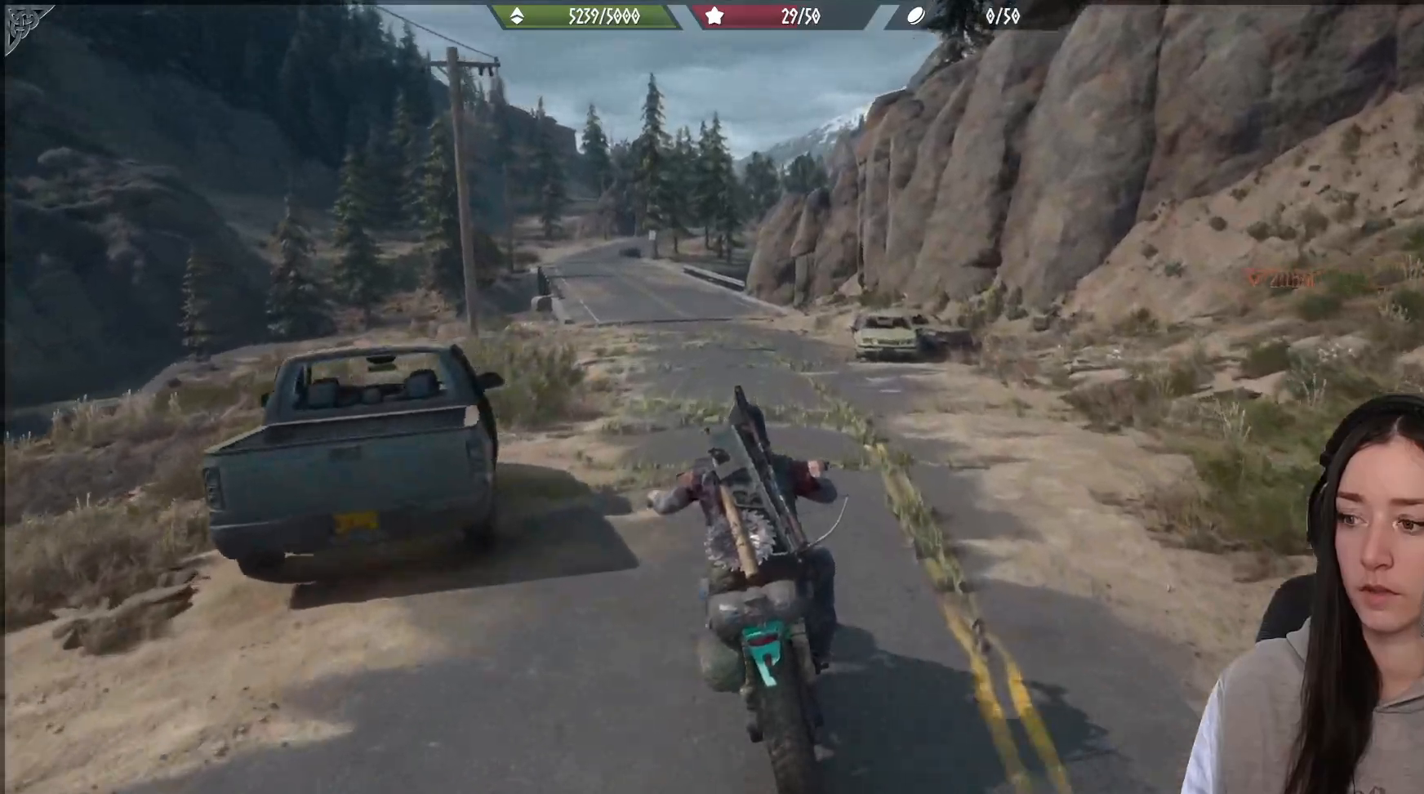
{"buttons": ["R2"], "left_stick": "left", "right_stick": "up", "events": [[233, "left_stick", "left"], [367, "right_stick", "up"]]}
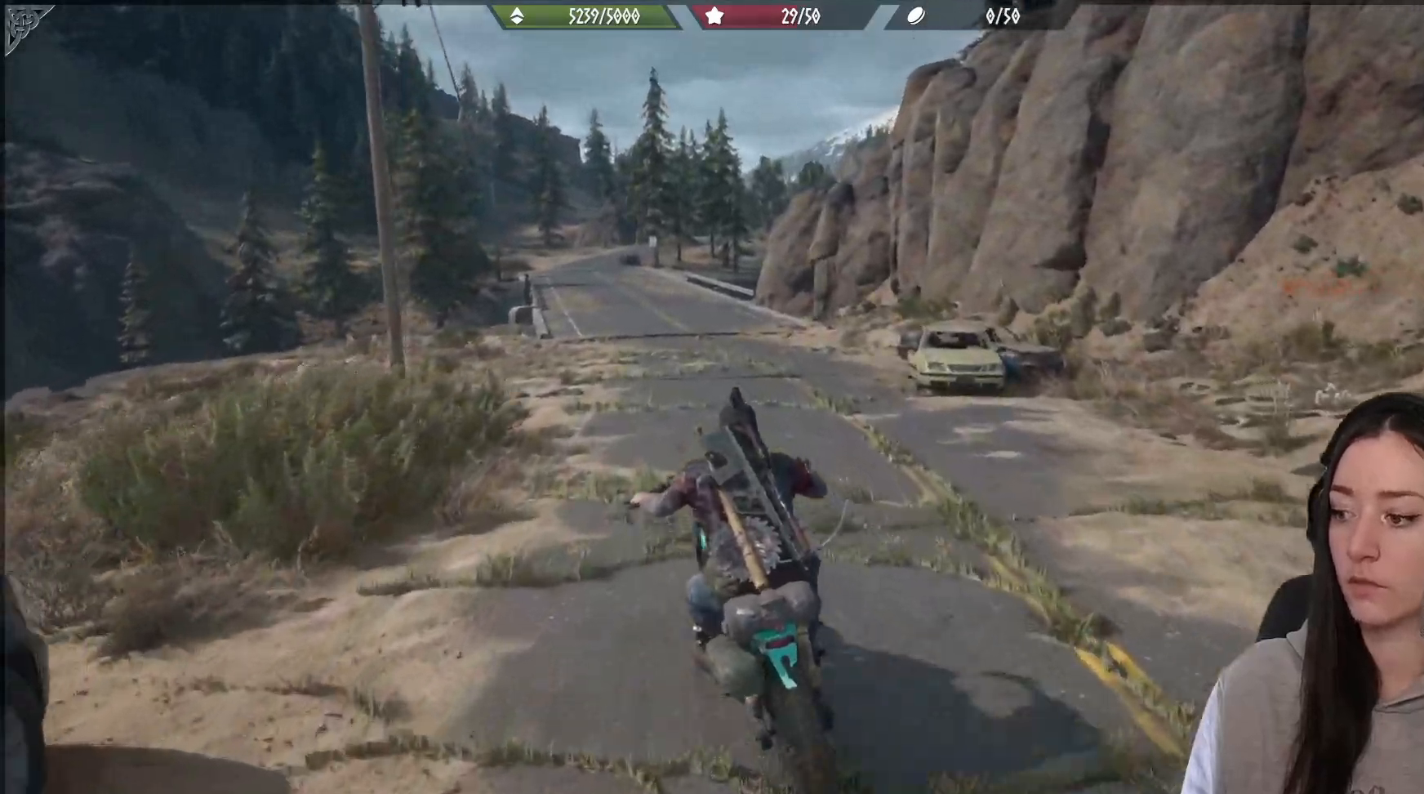
{"buttons": ["R2"], "left_stick": "center", "right_stick": "up", "events": [[200, "left_stick", "right"], [383, "left_stick", "center"]]}
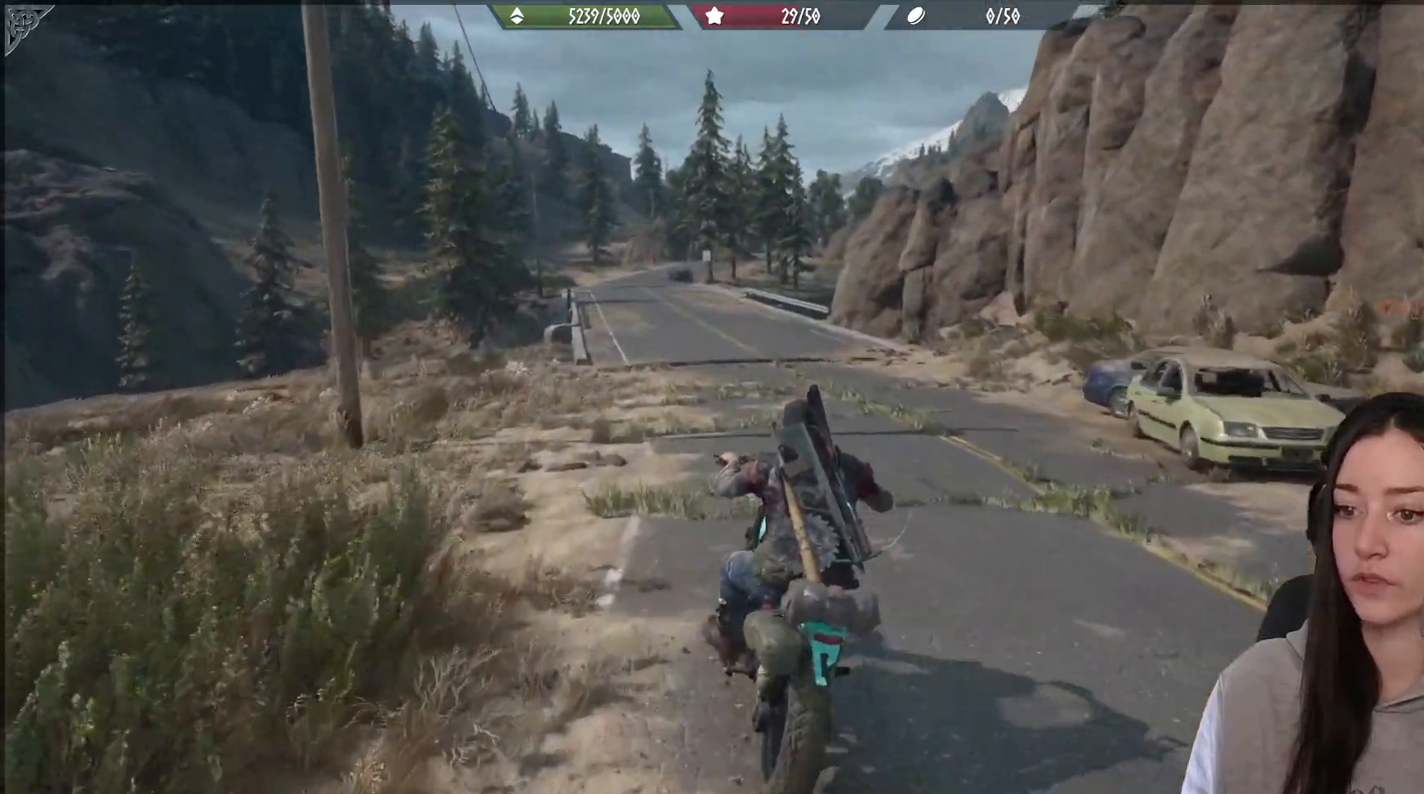
{"buttons": ["R2"], "left_stick": "left", "right_stick": "up-left", "events": [[483, "left_stick", "left"], [500, "right_stick", "up-left"]]}
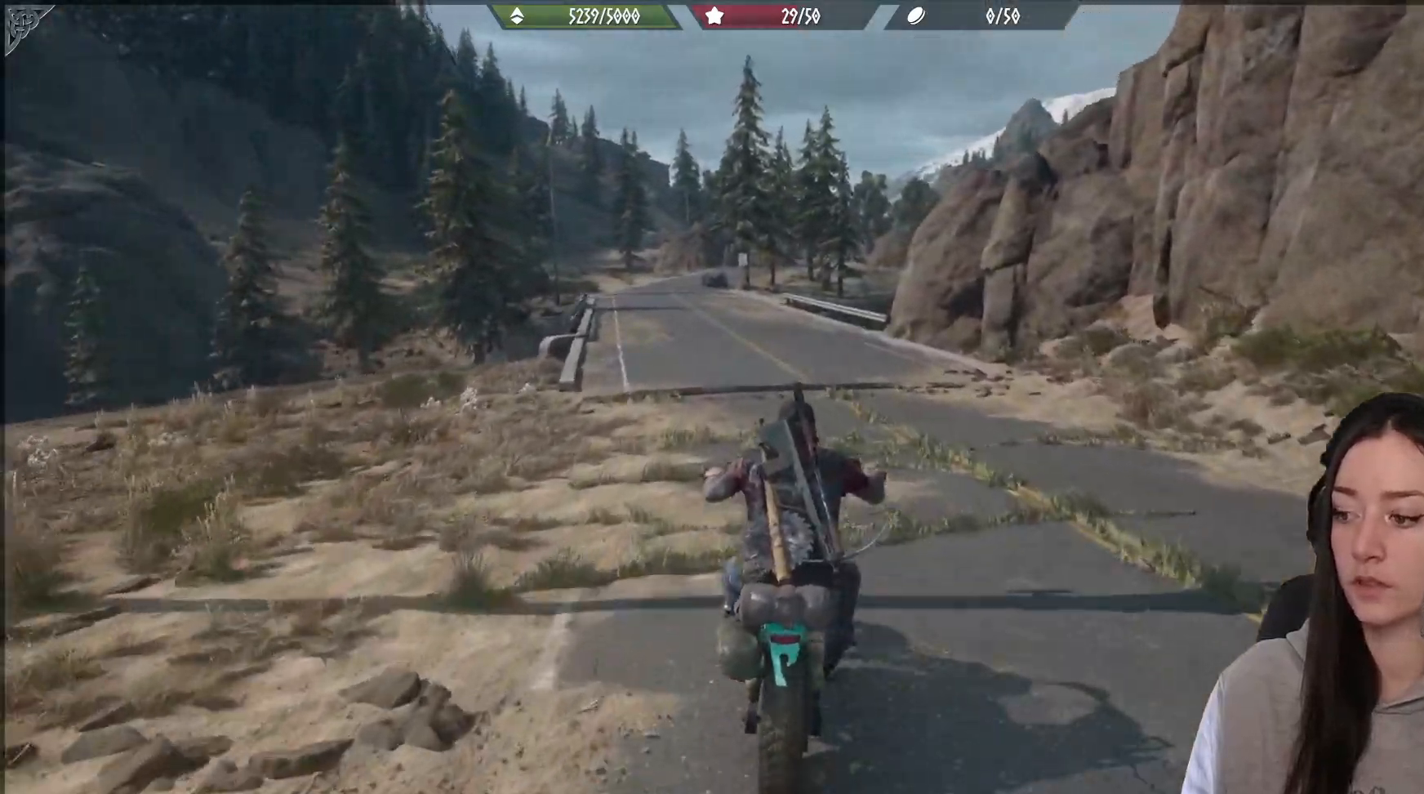
{"buttons": ["R2"], "left_stick": "center", "right_stick": "center", "events": [[133, "left_stick", "center"], [233, "right_stick", "center"]]}
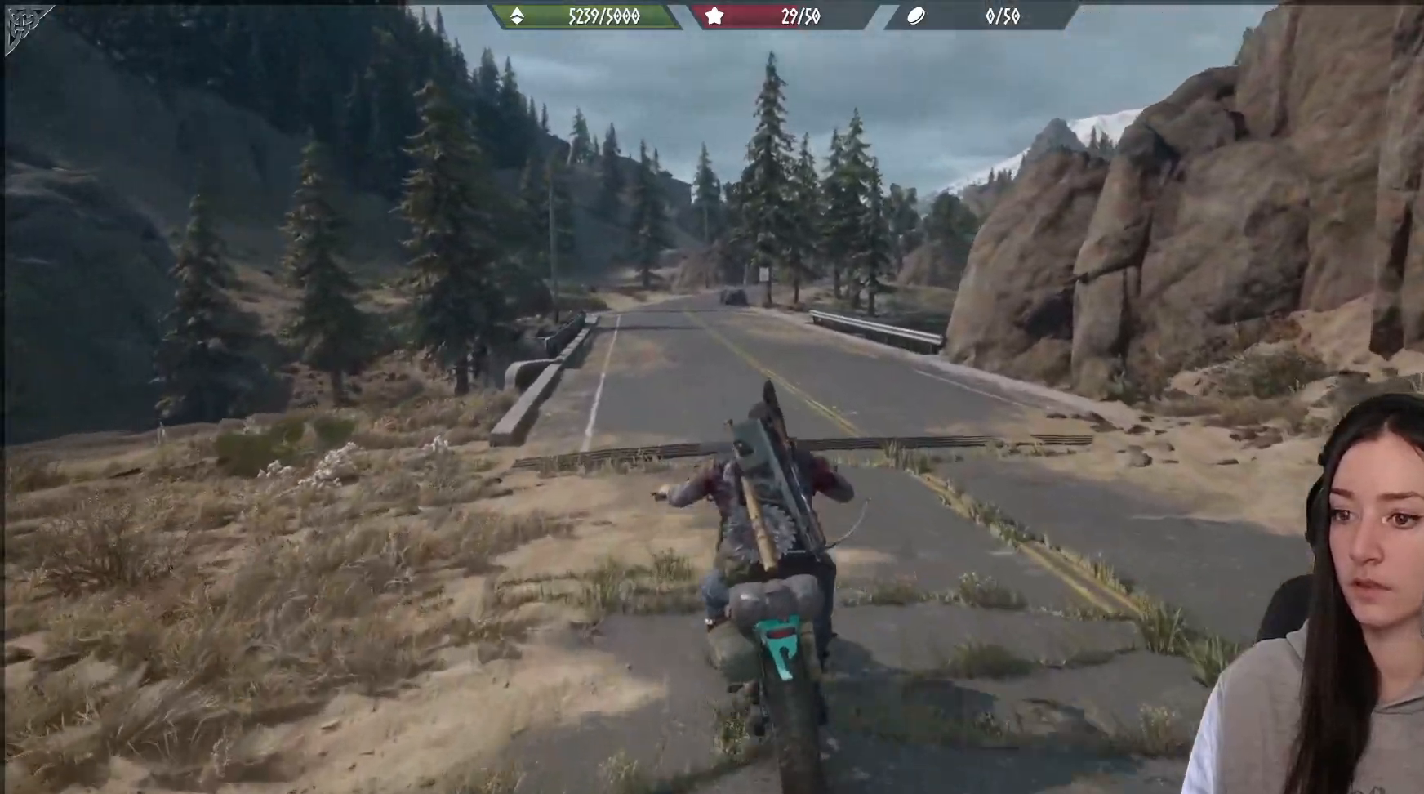
{"buttons": [], "left_stick": "center", "right_stick": "center", "events": [[467, "R2", "up"]]}
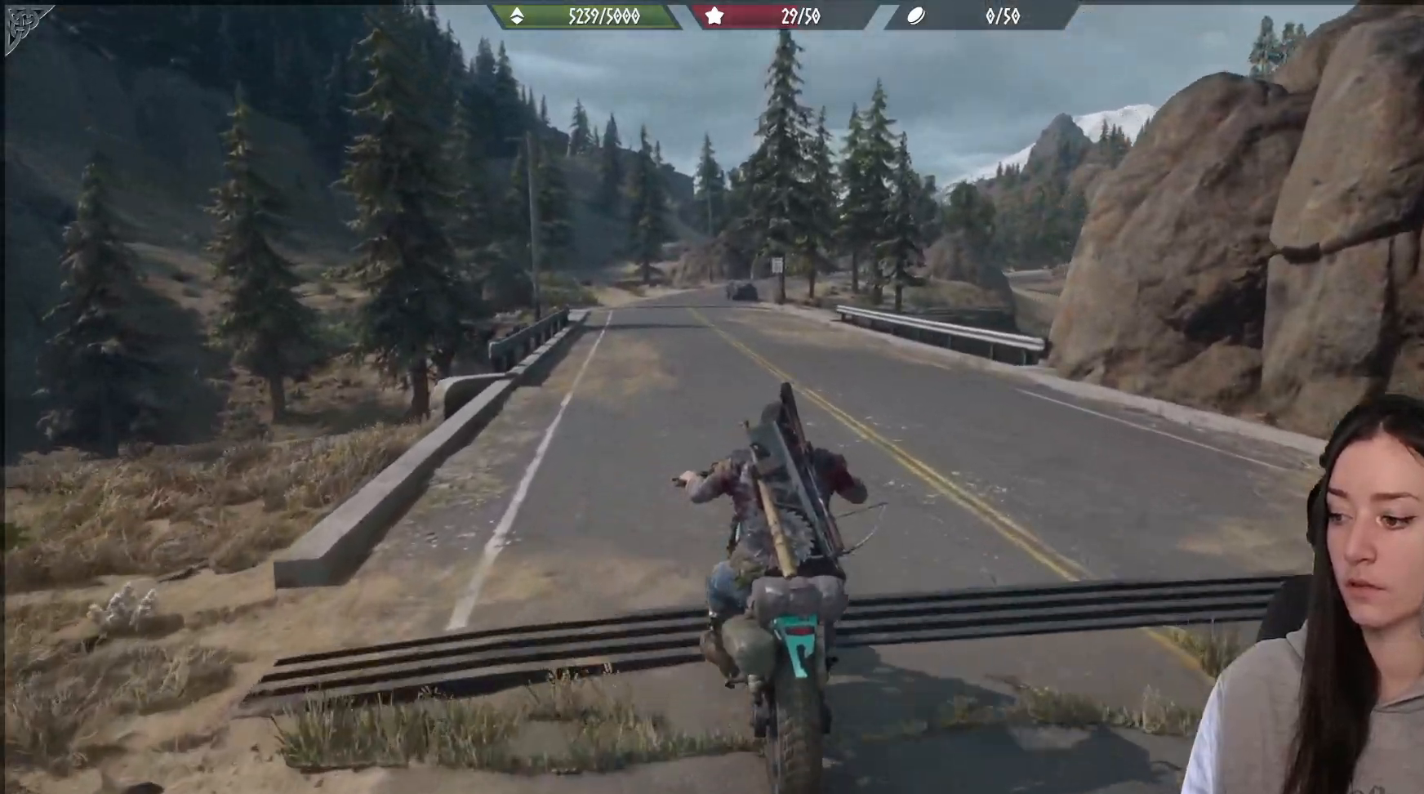
{"buttons": ["R2"], "left_stick": "center", "right_stick": "center", "events": [[417, "R2", "down"]]}
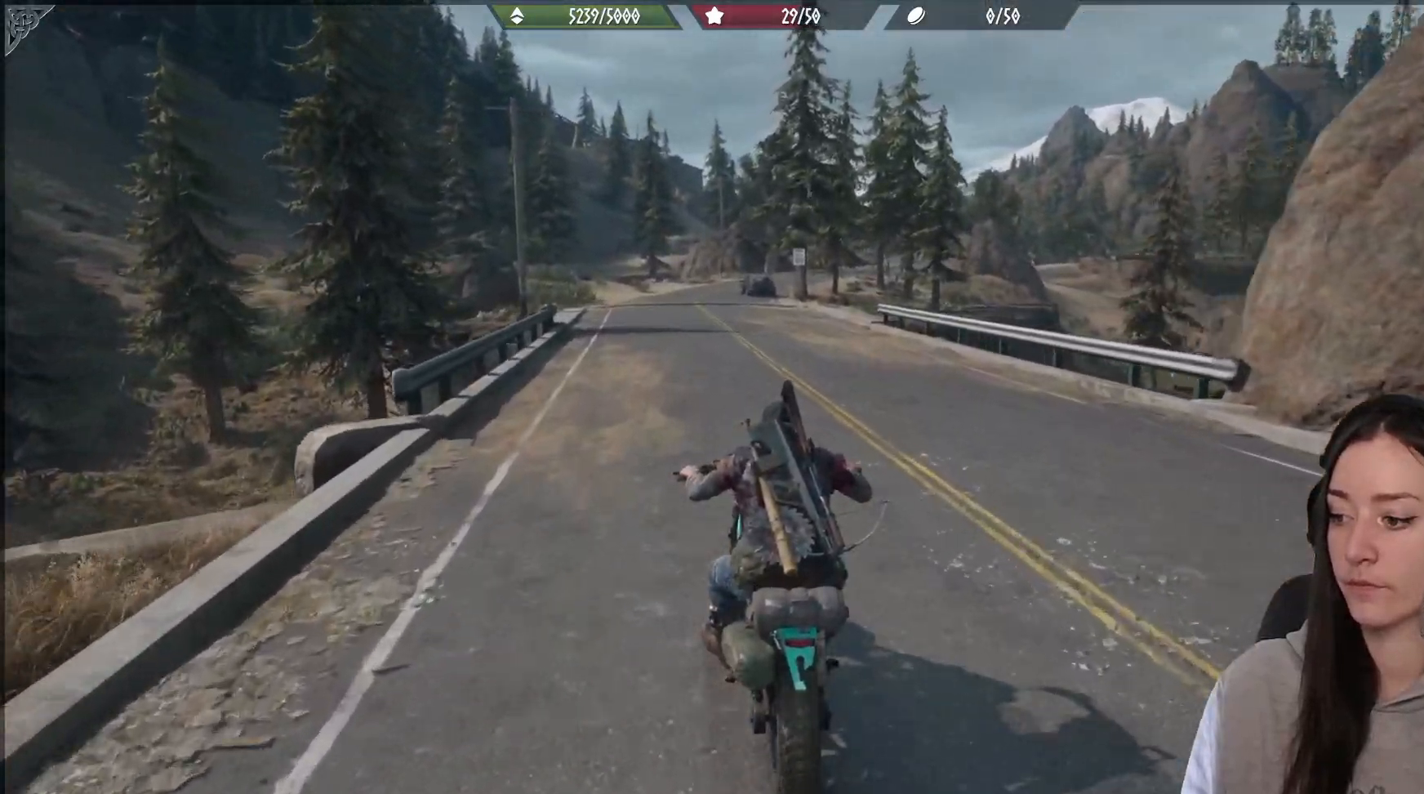
{"buttons": ["R2"], "left_stick": "up-right", "right_stick": "center", "events": [[250, "left_stick", "left"], [400, "left_stick", "center"], [483, "left_stick", "up-right"]]}
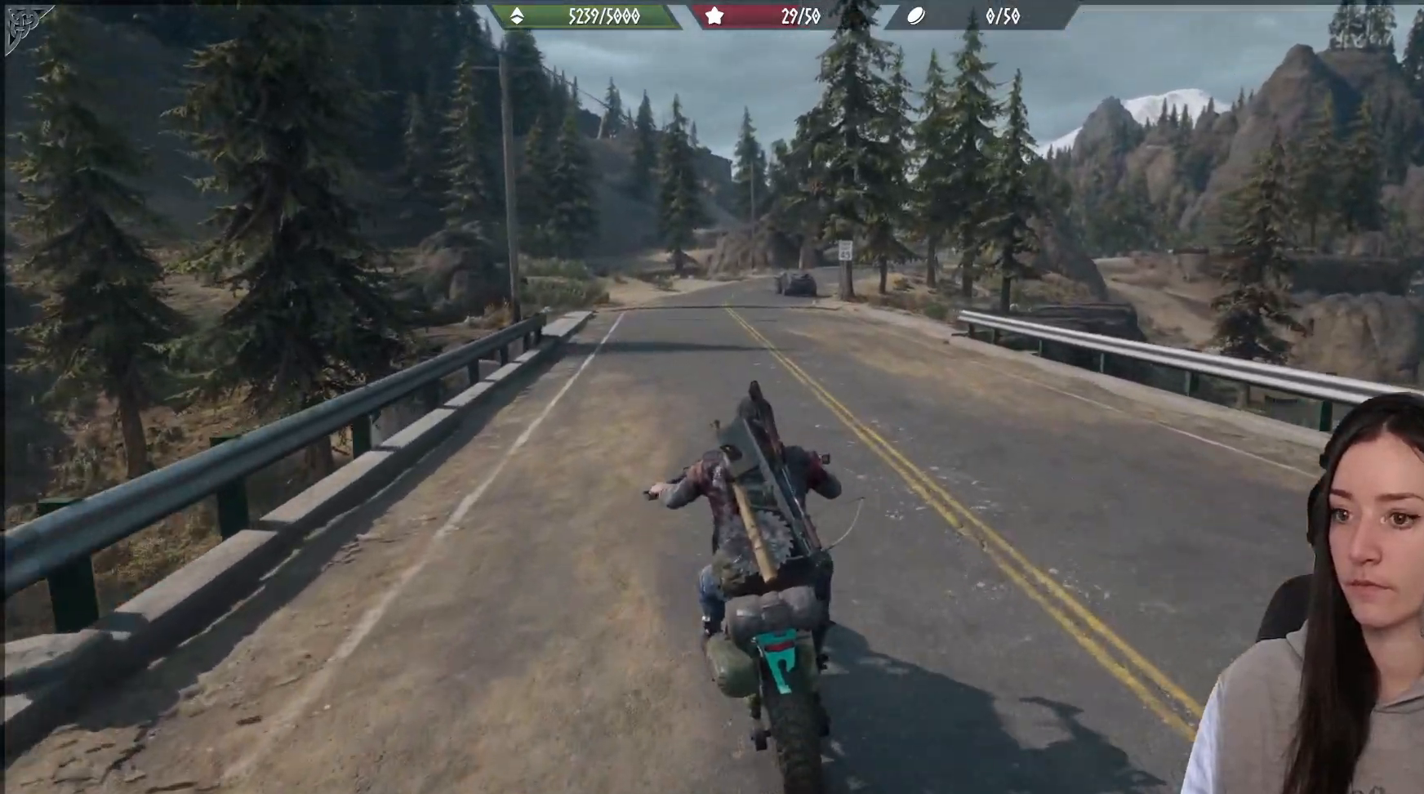
{"buttons": ["R2"], "left_stick": "left", "right_stick": "center"}
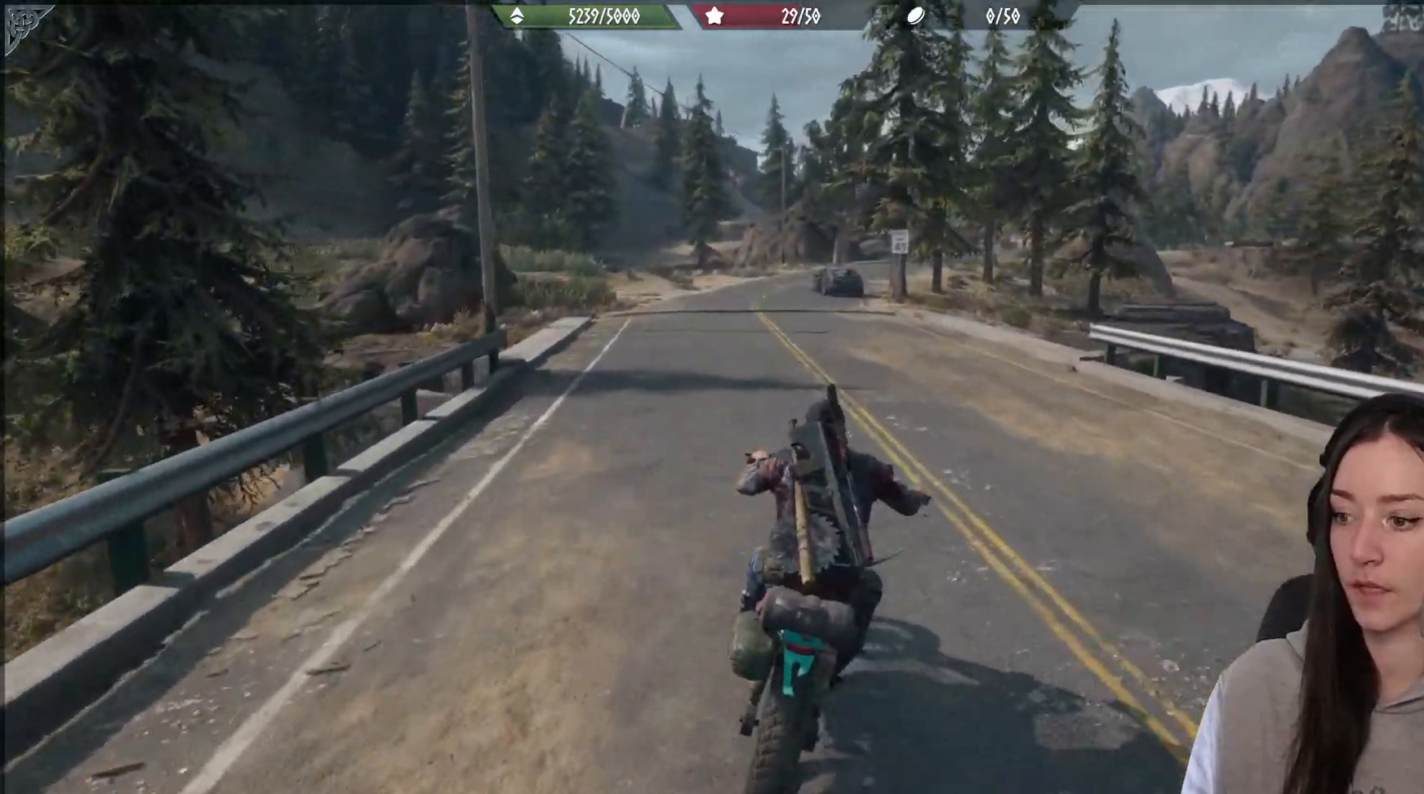
{"buttons": [], "left_stick": "center", "right_stick": "center", "events": [[83, "left_stick", "center"], [400, "left_stick", "left"], [450, "R2", "up"], [500, "left_stick", "center"]]}
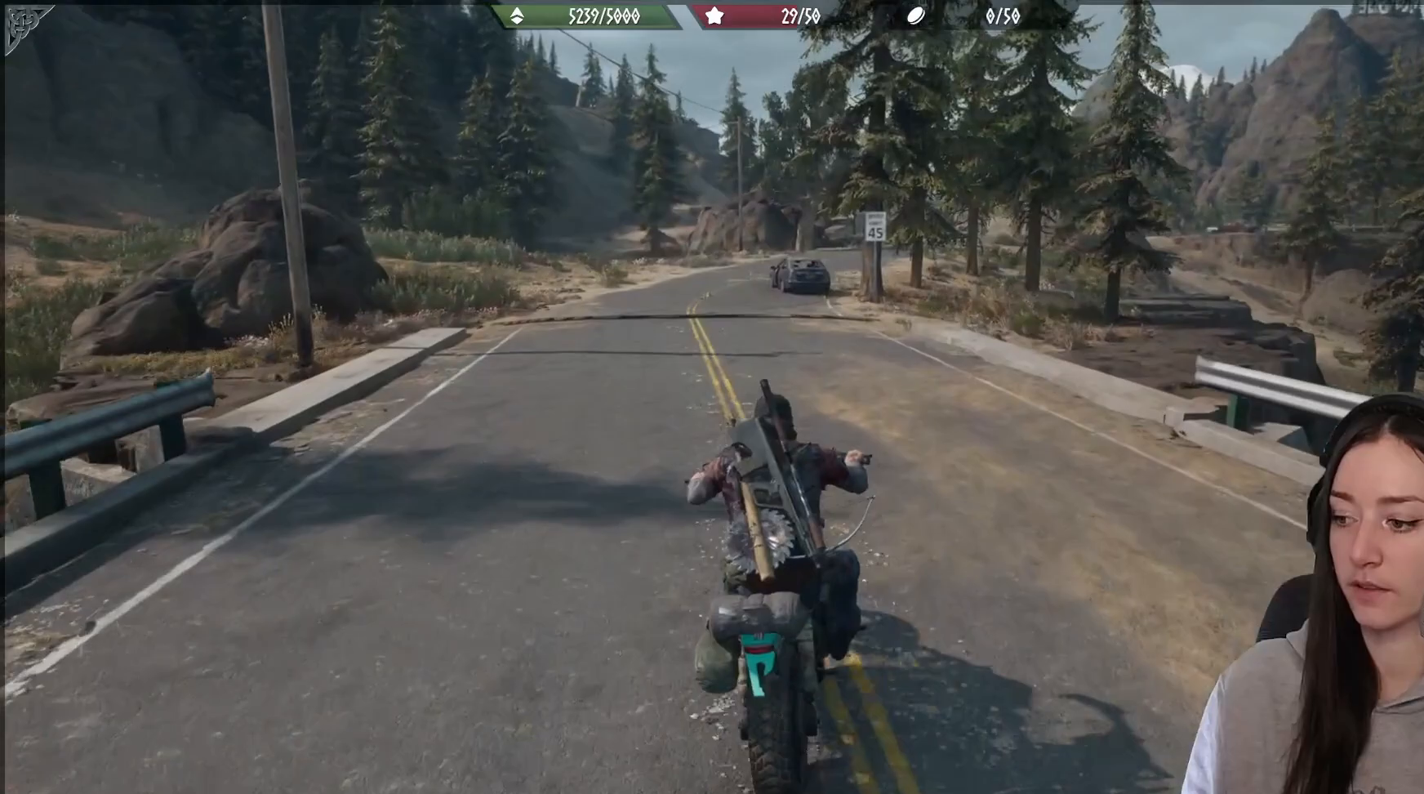
{"buttons": ["R2"], "left_stick": "left", "right_stick": "center", "events": [[217, "left_stick", "left"], [383, "left_stick", "center"], [400, "R2", "down"], [483, "left_stick", "left"]]}
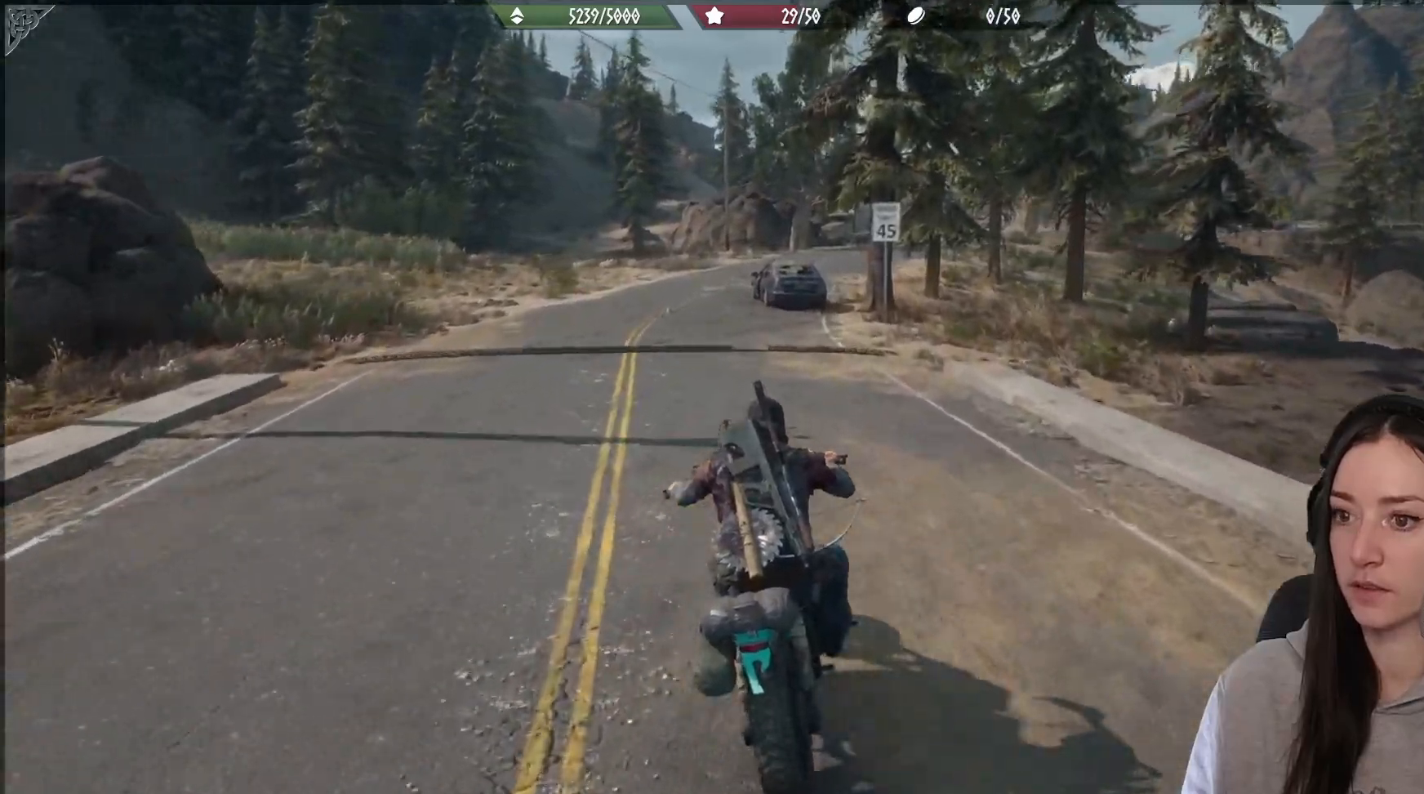
{"buttons": ["R2"], "left_stick": "center", "right_stick": "center", "events": [[133, "left_stick", "center"]]}
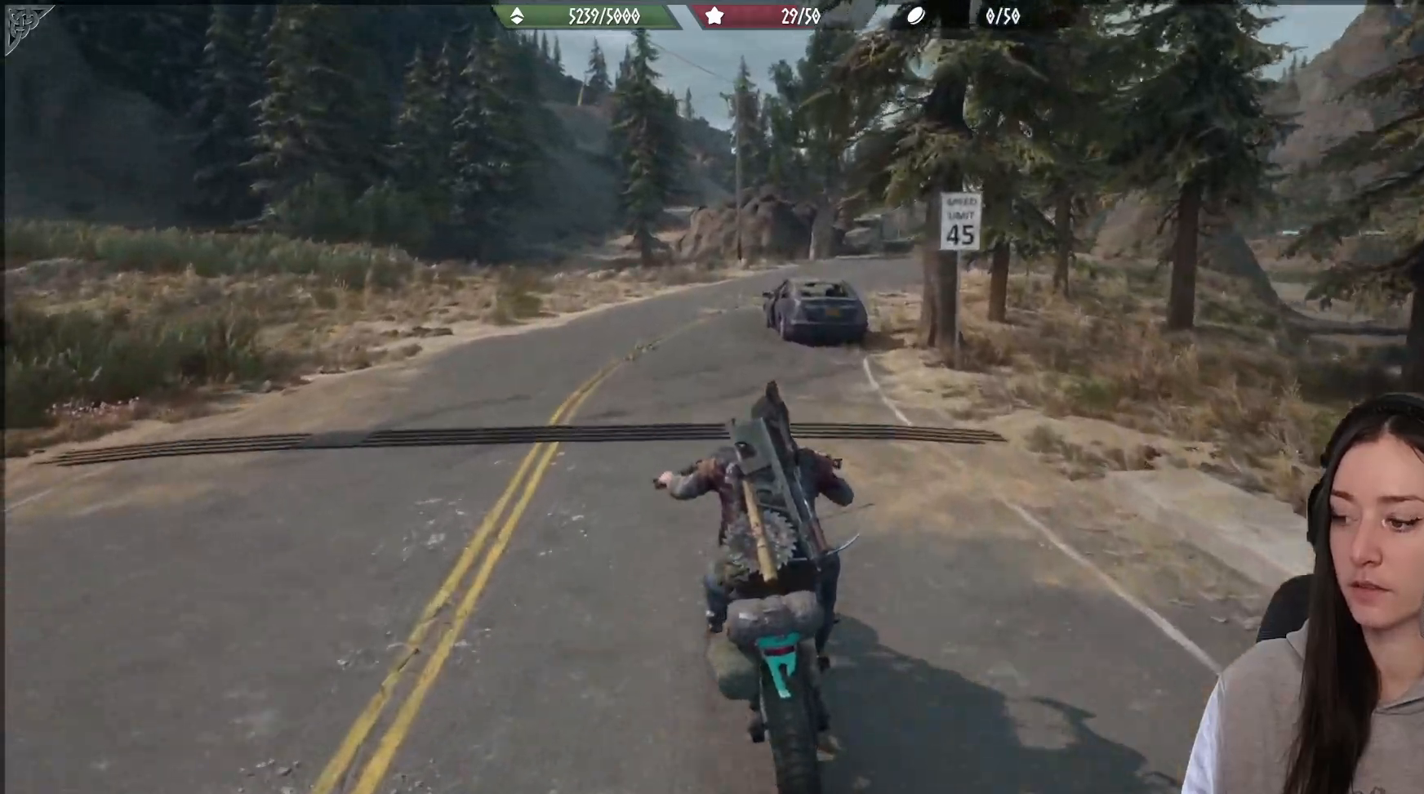
{"buttons": [], "left_stick": "center", "right_stick": "center", "events": [[100, "left_stick", "left"], [133, "R2", "up"], [283, "left_stick", "center"]]}
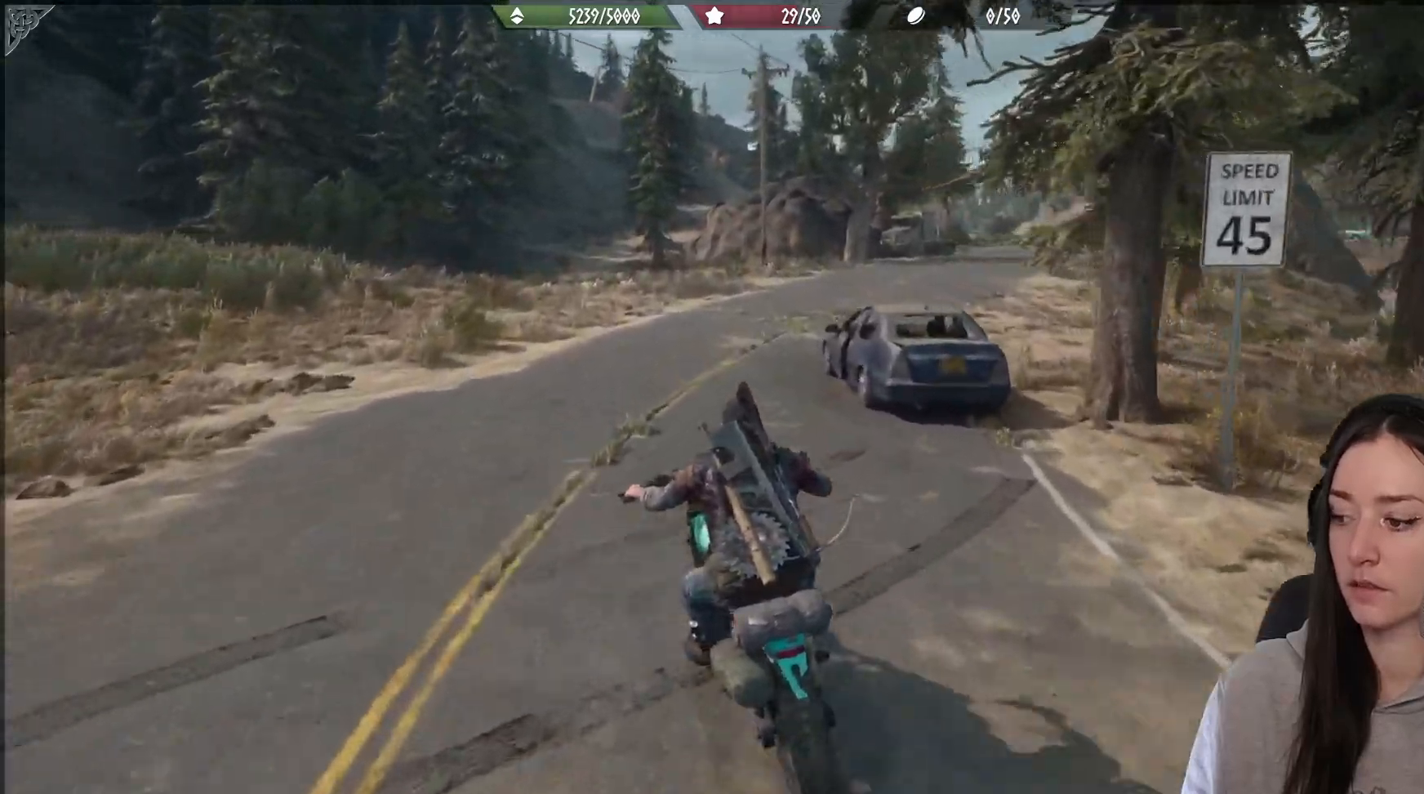
{"buttons": [], "left_stick": "right", "right_stick": "down-right", "events": [[117, "R2", "down"], [133, "left_stick", "right"], [217, "right_stick", "down-right"], [333, "R2", "up"], [350, "left_stick", "center"], [433, "left_stick", "right"]]}
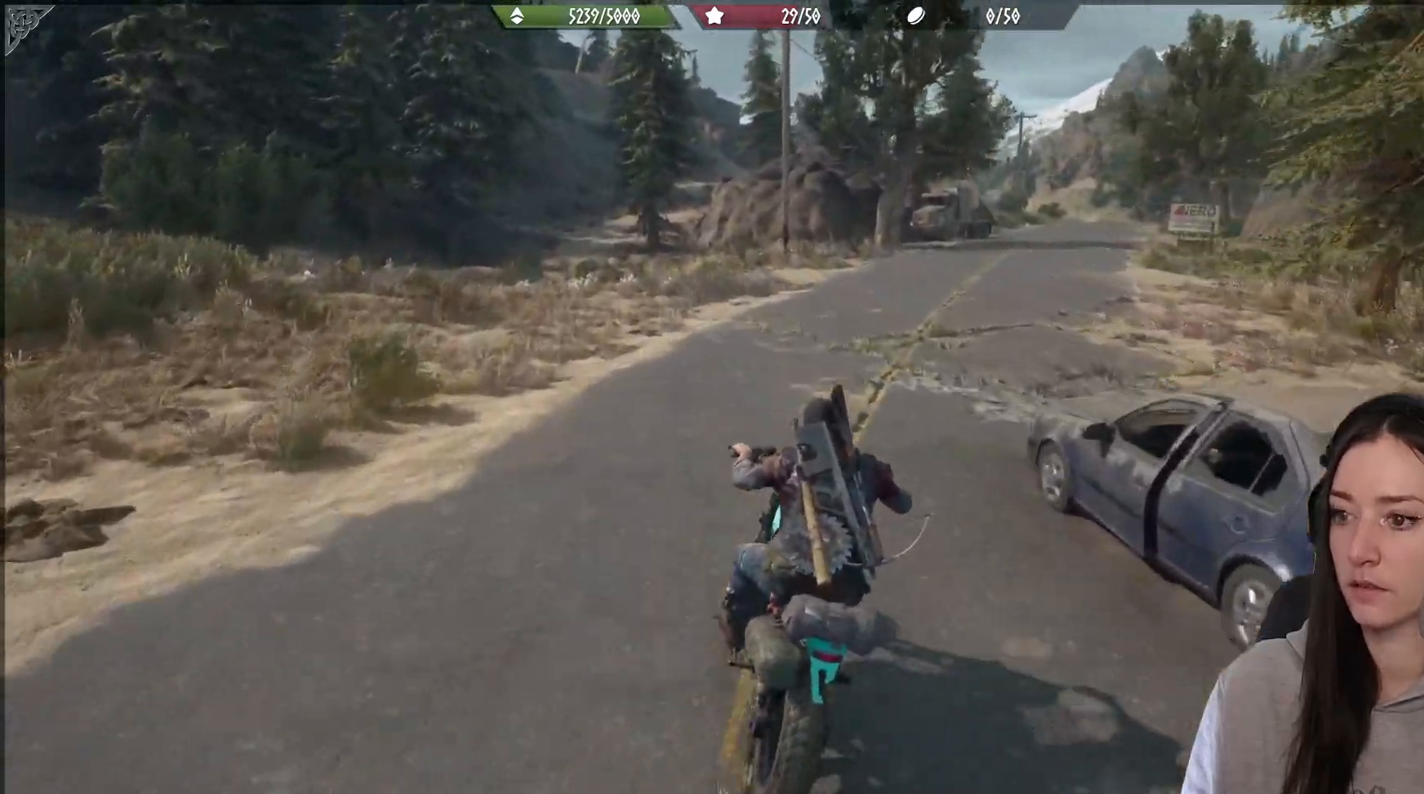
{"buttons": [], "left_stick": "center", "right_stick": "center", "events": [[100, "R2", "down"], [167, "right_stick", "up-right"], [183, "left_stick", "center"], [383, "R2", "up"], [433, "right_stick", "center"]]}
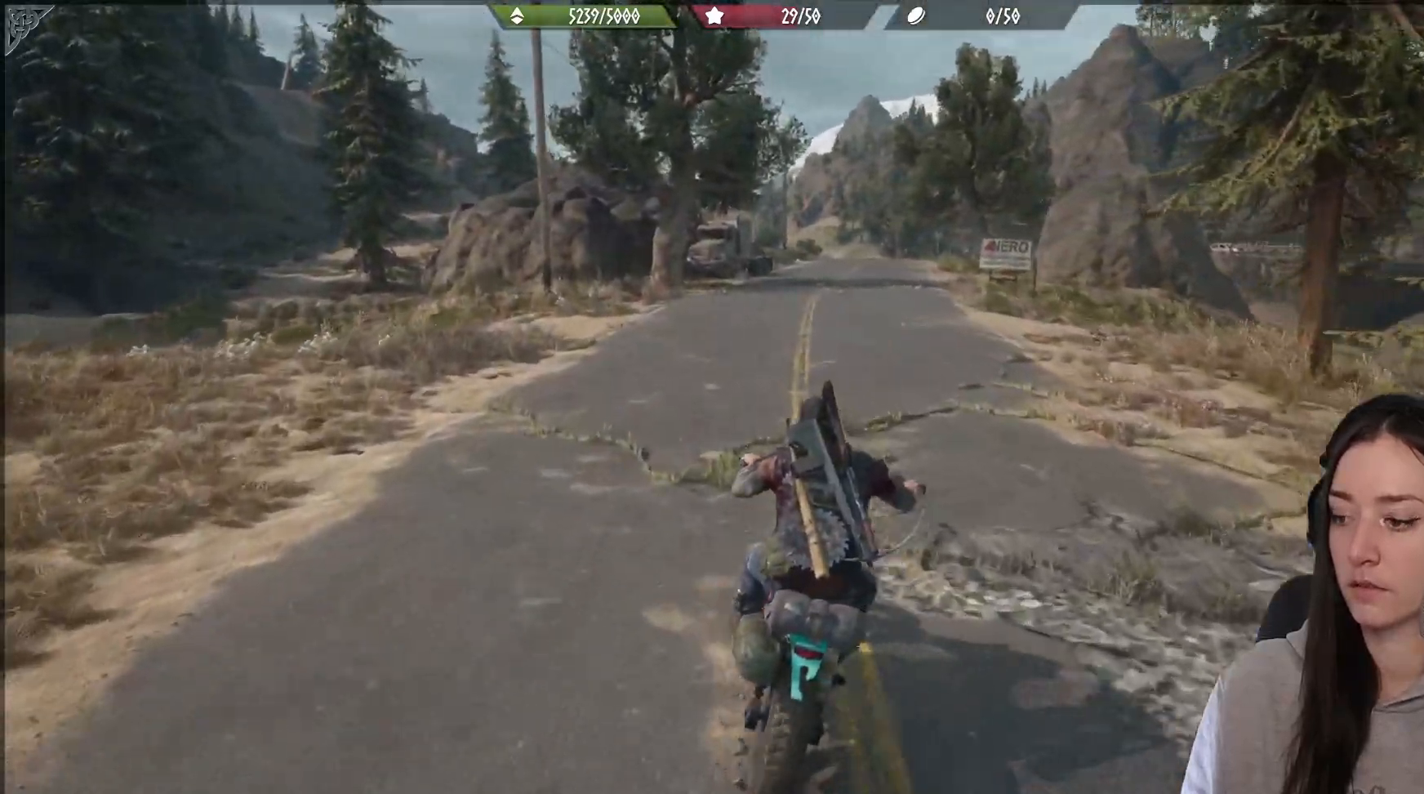
{"buttons": ["R2"], "left_stick": "center", "right_stick": "center", "events": [[150, "R2", "down"], [350, "left_stick", "right"], [450, "left_stick", "center"]]}
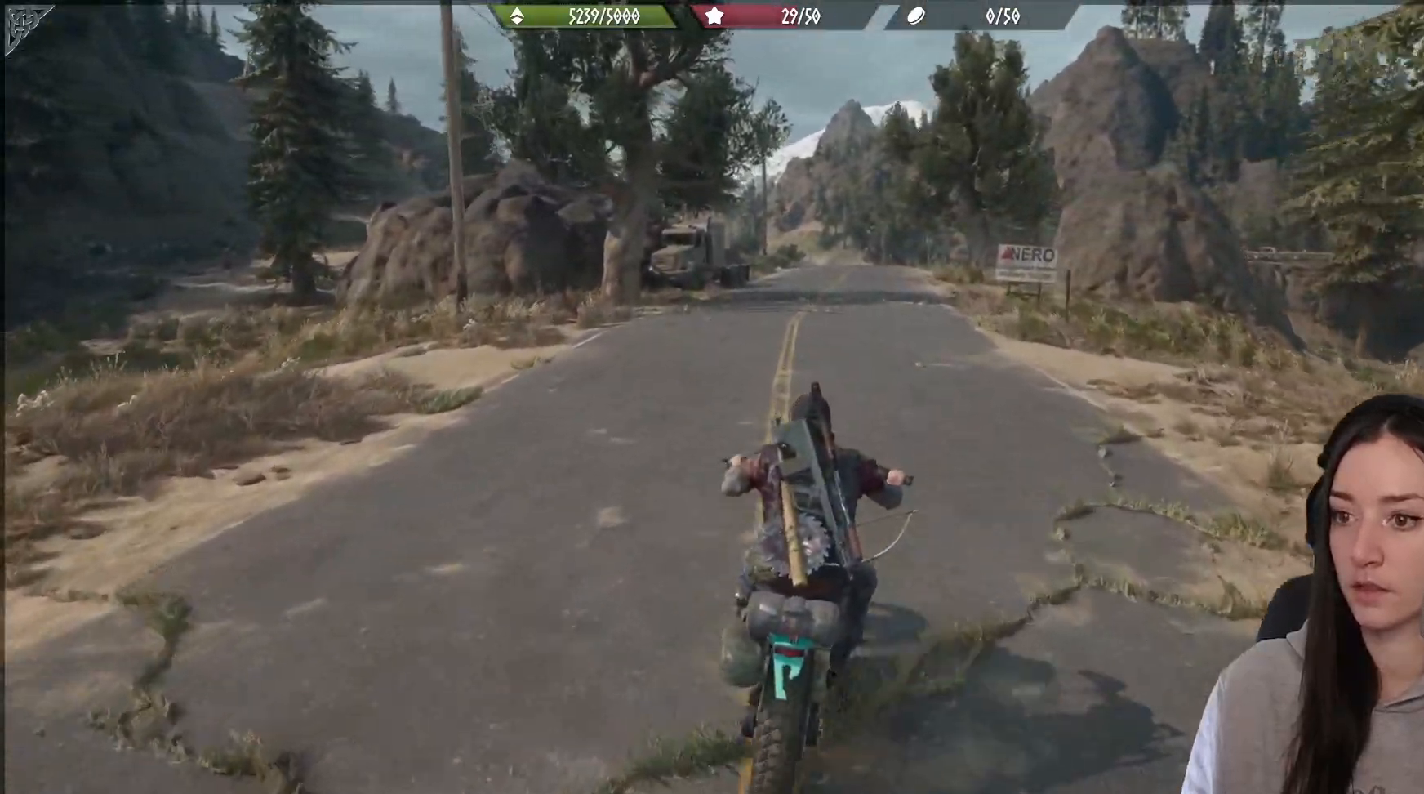
{"buttons": ["R2"], "left_stick": "center", "right_stick": "center", "events": []}
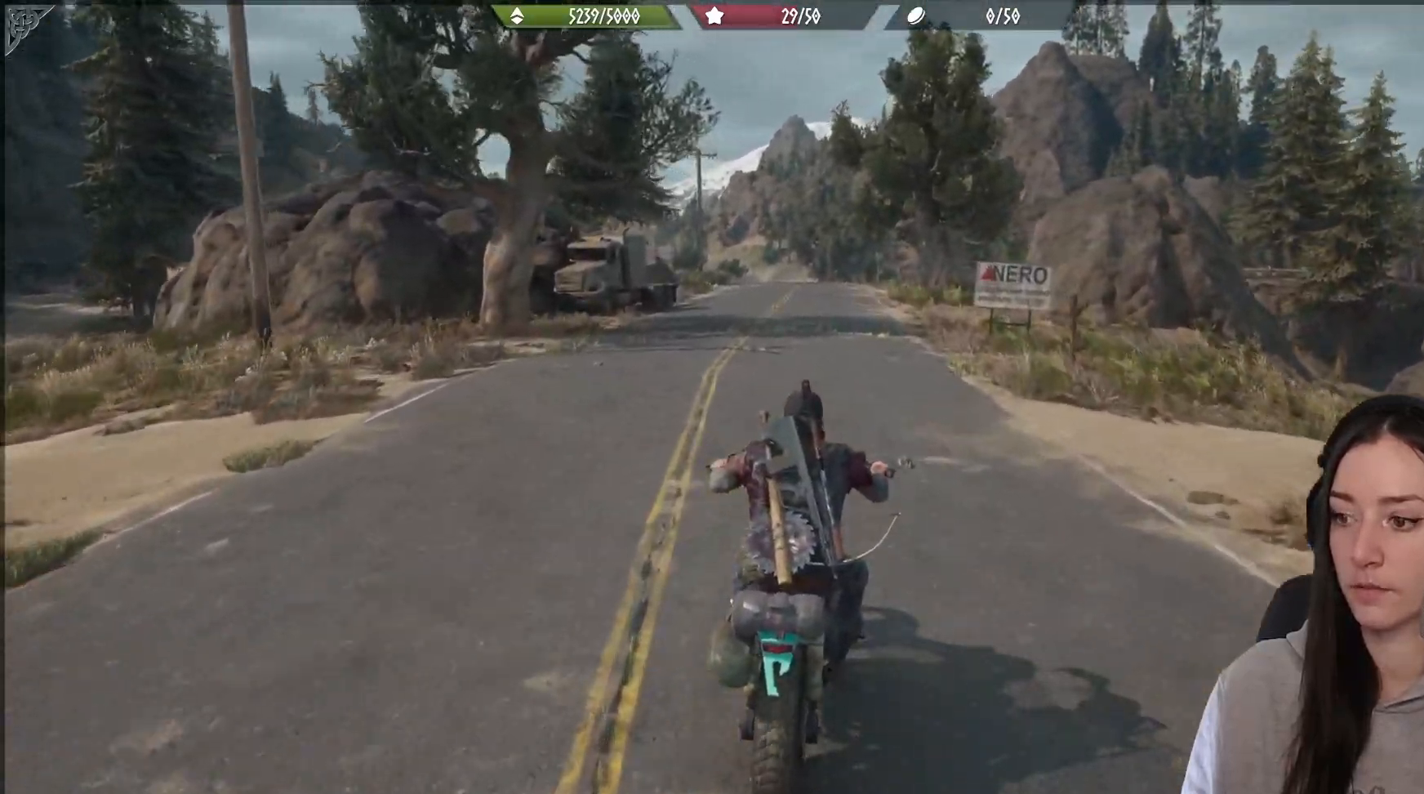
{"buttons": ["L2"], "left_stick": "down", "right_stick": "down-right", "events": [[117, "R2", "up"], [217, "right_stick", "down"], [233, "left_stick", "down-left"], [300, "right_stick", "down-right"], [350, "left_stick", "down"], [383, "L2", "down"]]}